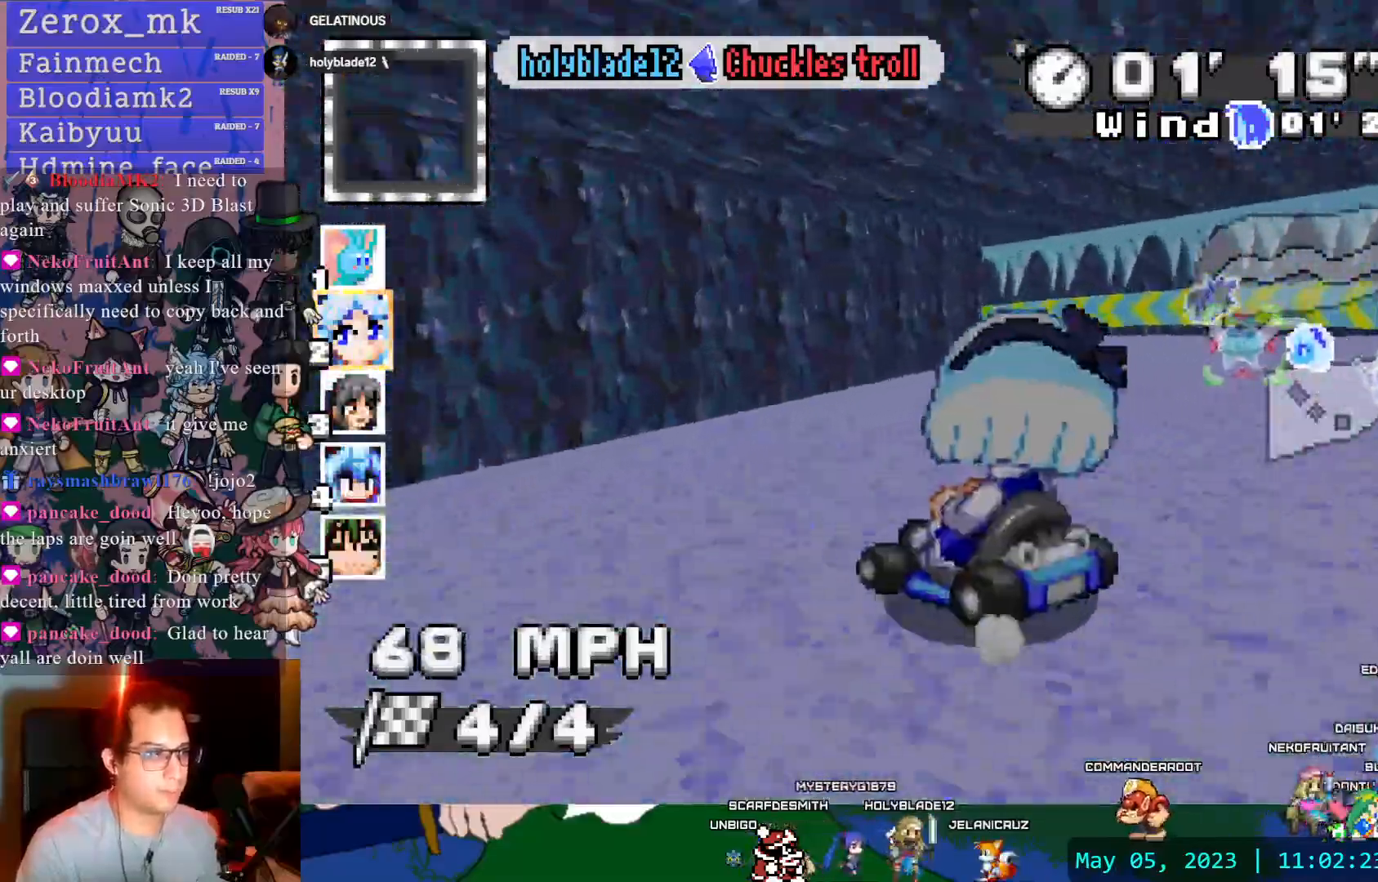
Gameplay with a controller (PlayStation layout); each line is a JSON object with the inputs held at the frame after it. "events" lists button and stick changes between this image and that frame as [ms after this image, input, new state], when the widget could be followed in between. Not read: L3 R3.
{"buttons": ["CROSS"], "left_stick": "left", "right_stick": "center", "events": [[83, "CIRCLE", "up"], [500, "R1", "up"]]}
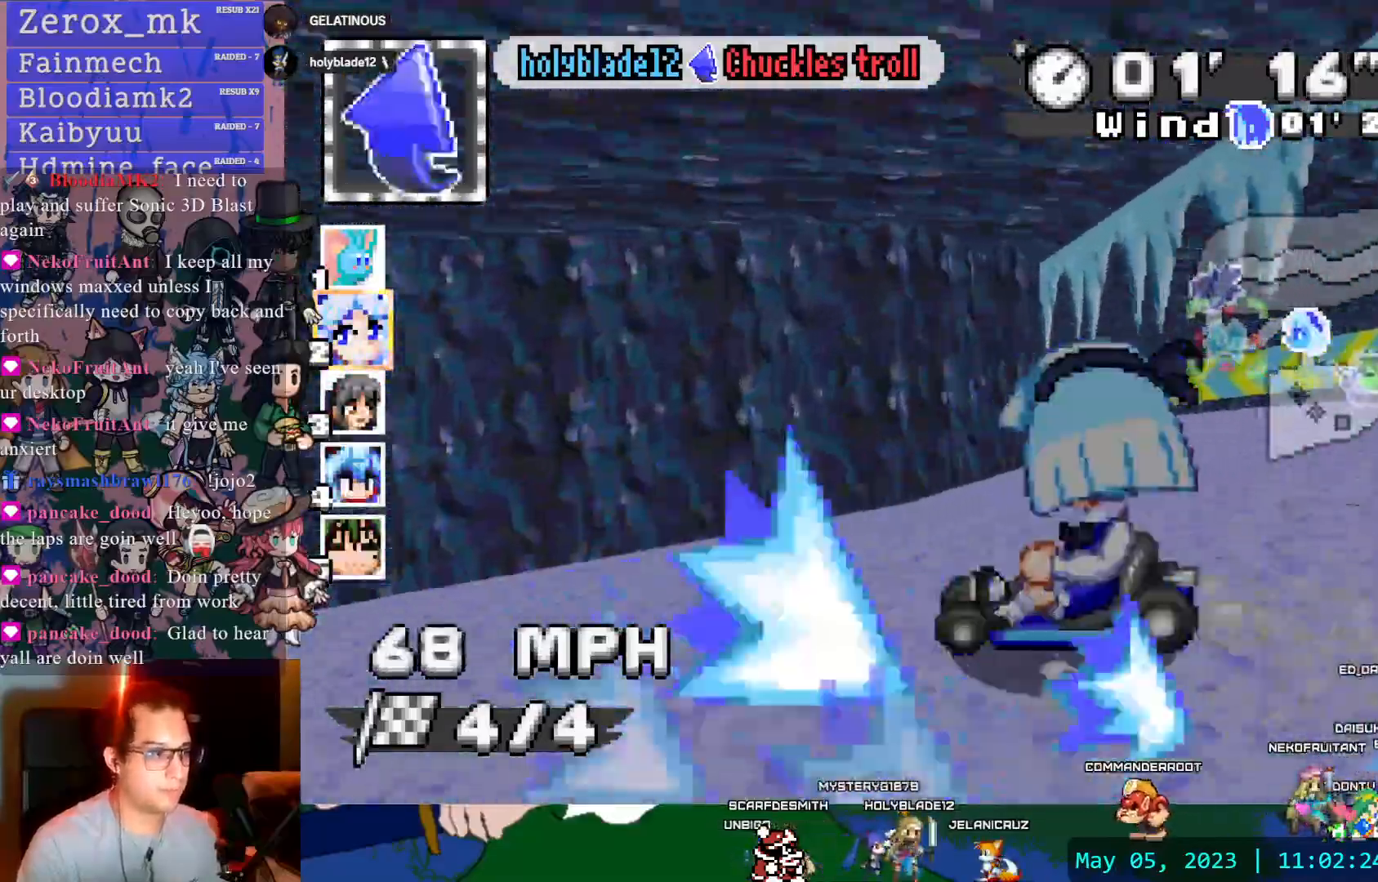
{"buttons": ["CROSS"], "left_stick": "center", "right_stick": "center", "events": [[200, "left_stick", "center"], [400, "left_stick", "left"], [483, "left_stick", "center"]]}
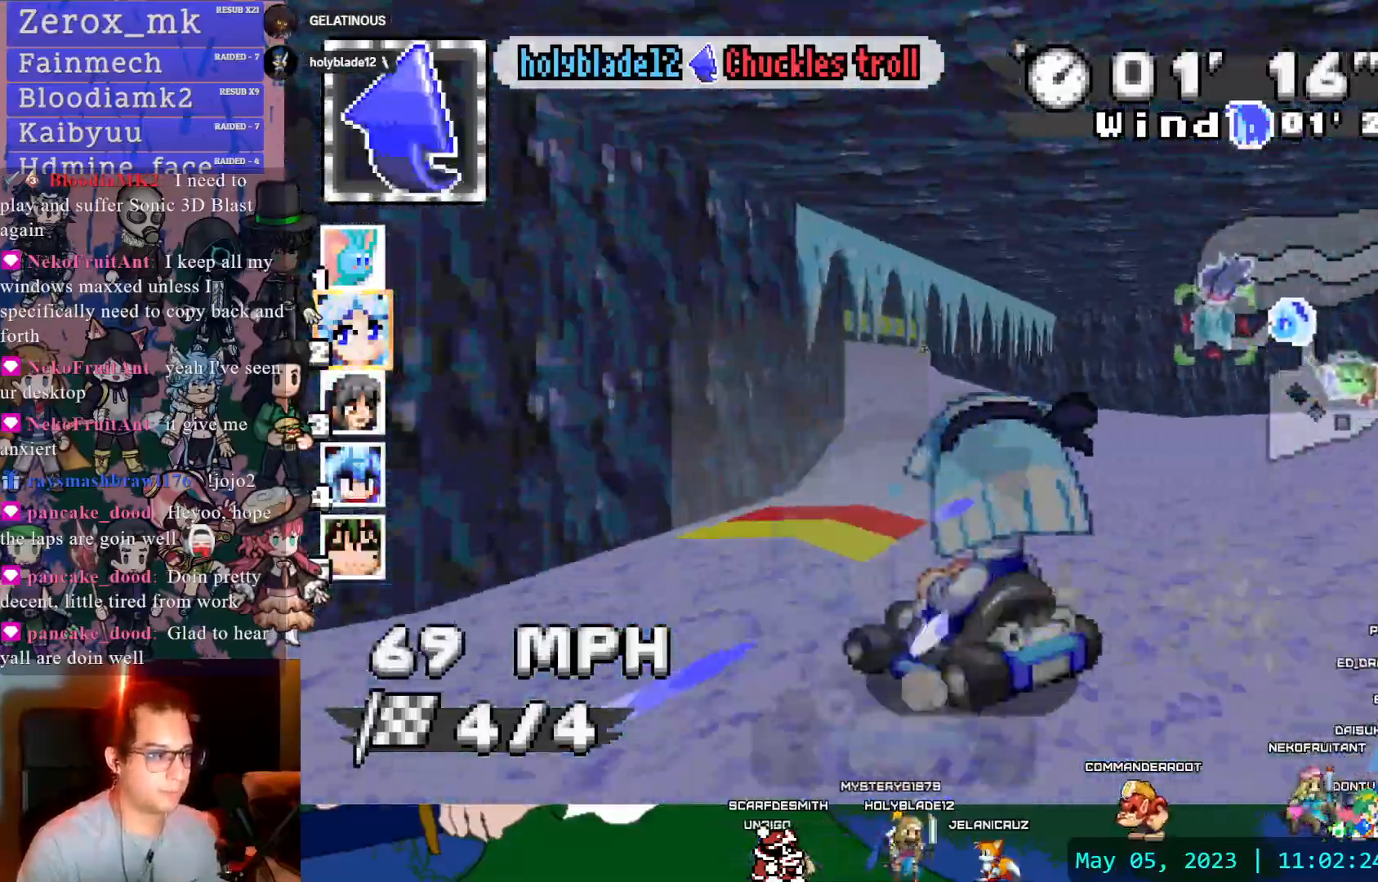
{"buttons": ["CROSS", "R1"], "left_stick": "down-right", "right_stick": "center", "events": [[50, "left_stick", "down-right"], [83, "R1", "down"], [233, "left_stick", "left"], [367, "left_stick", "center"], [450, "left_stick", "down-right"]]}
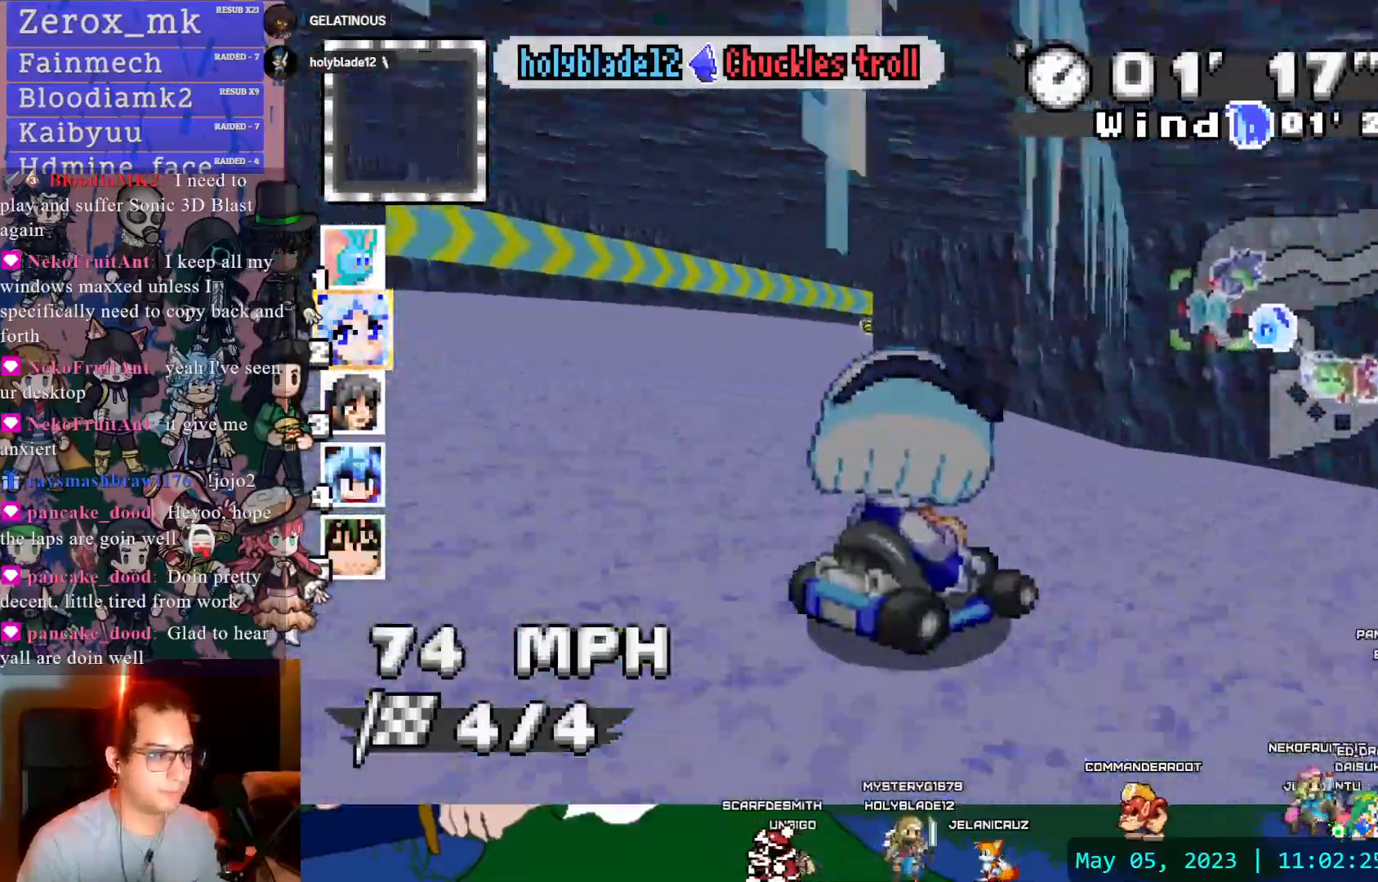
{"buttons": ["CROSS", "R1"], "left_stick": "right", "right_stick": "center", "events": [[300, "CIRCLE", "down"], [383, "left_stick", "right"], [433, "CIRCLE", "up"]]}
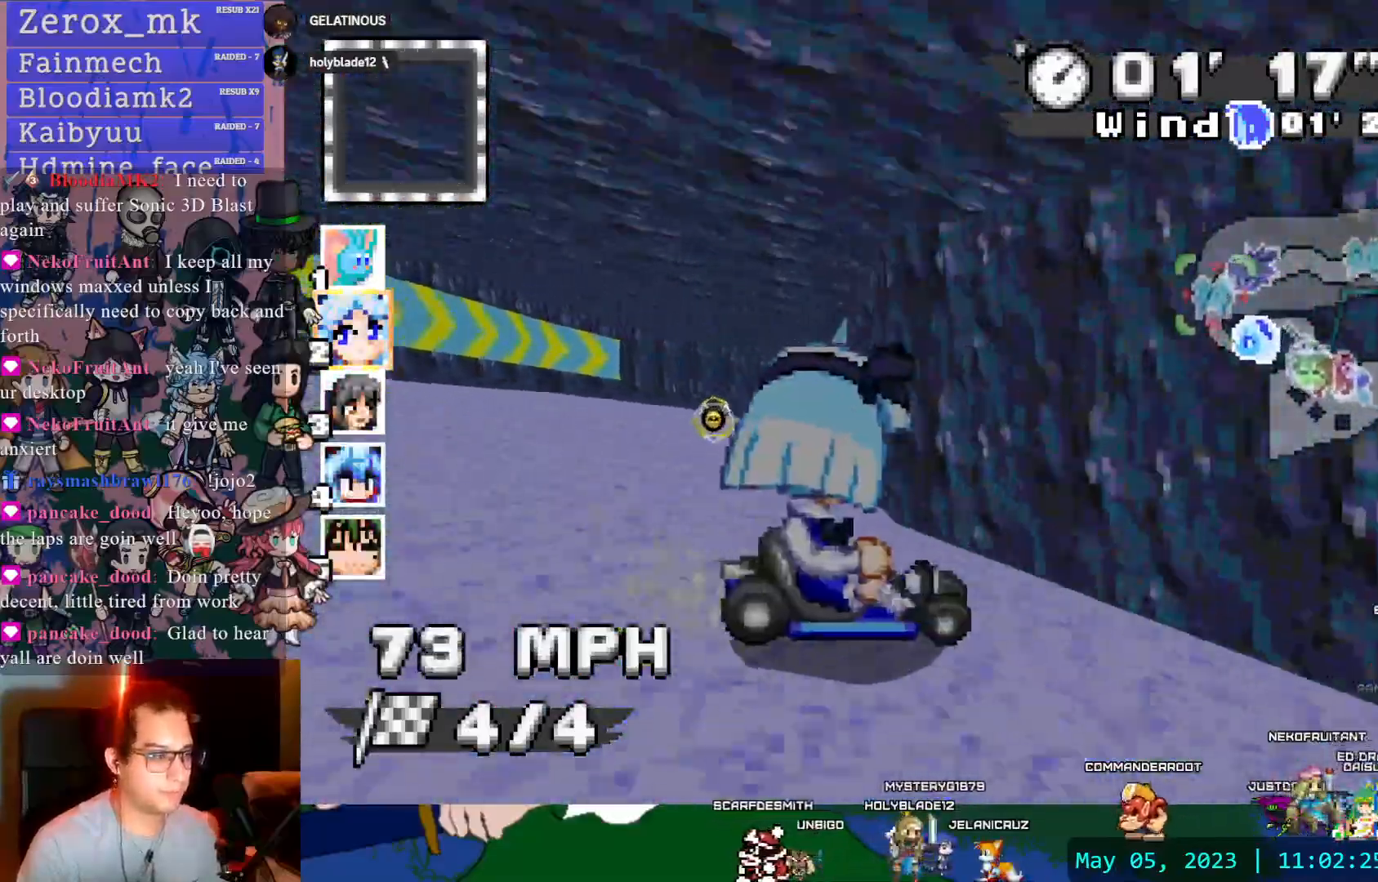
{"buttons": ["CROSS", "R1"], "left_stick": "right", "right_stick": "center", "events": [[133, "left_stick", "center"], [283, "left_stick", "right"]]}
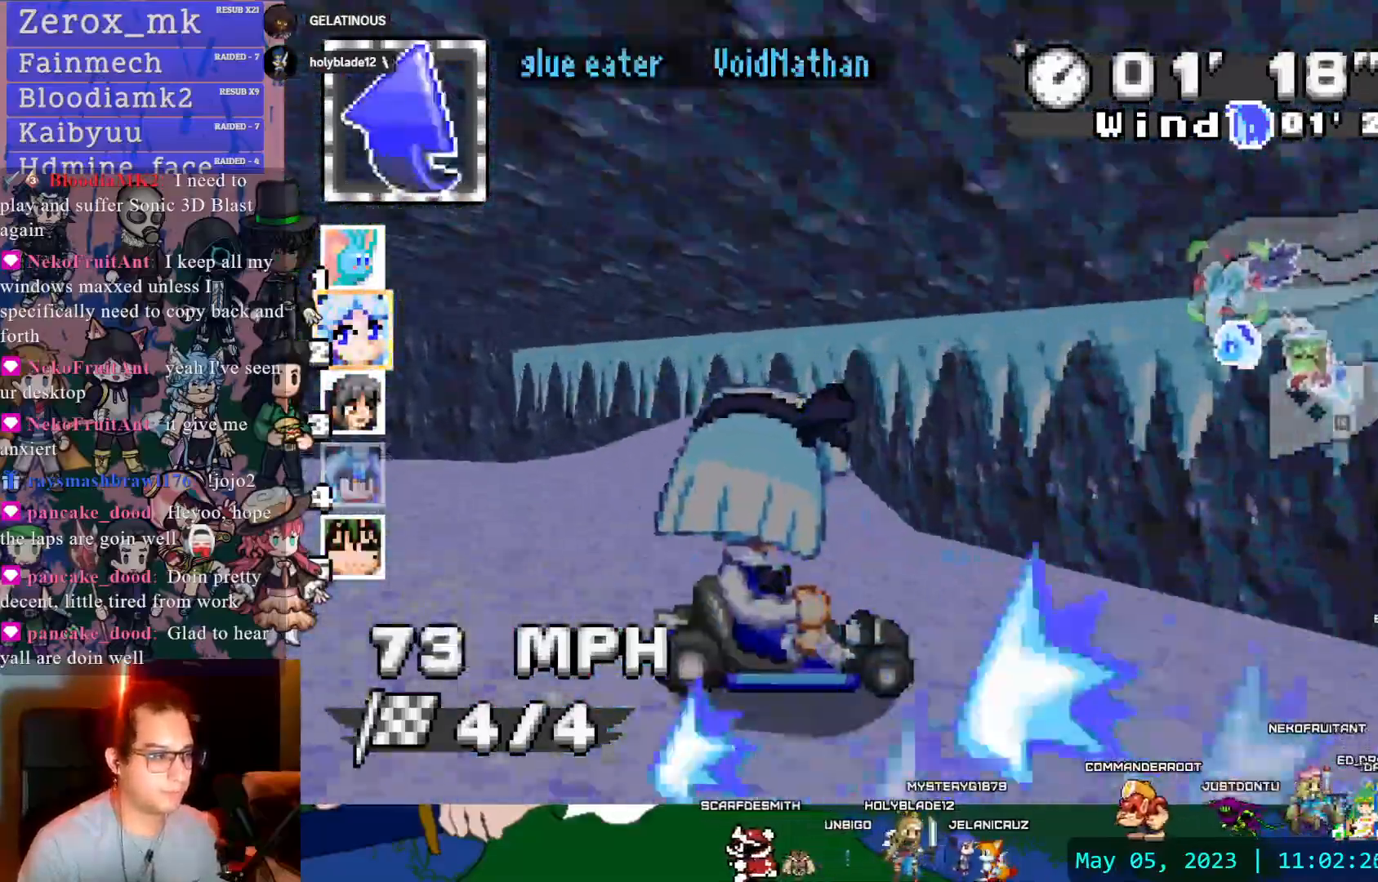
{"buttons": ["CROSS", "R1"], "left_stick": "center", "right_stick": "center", "events": [[300, "left_stick", "center"]]}
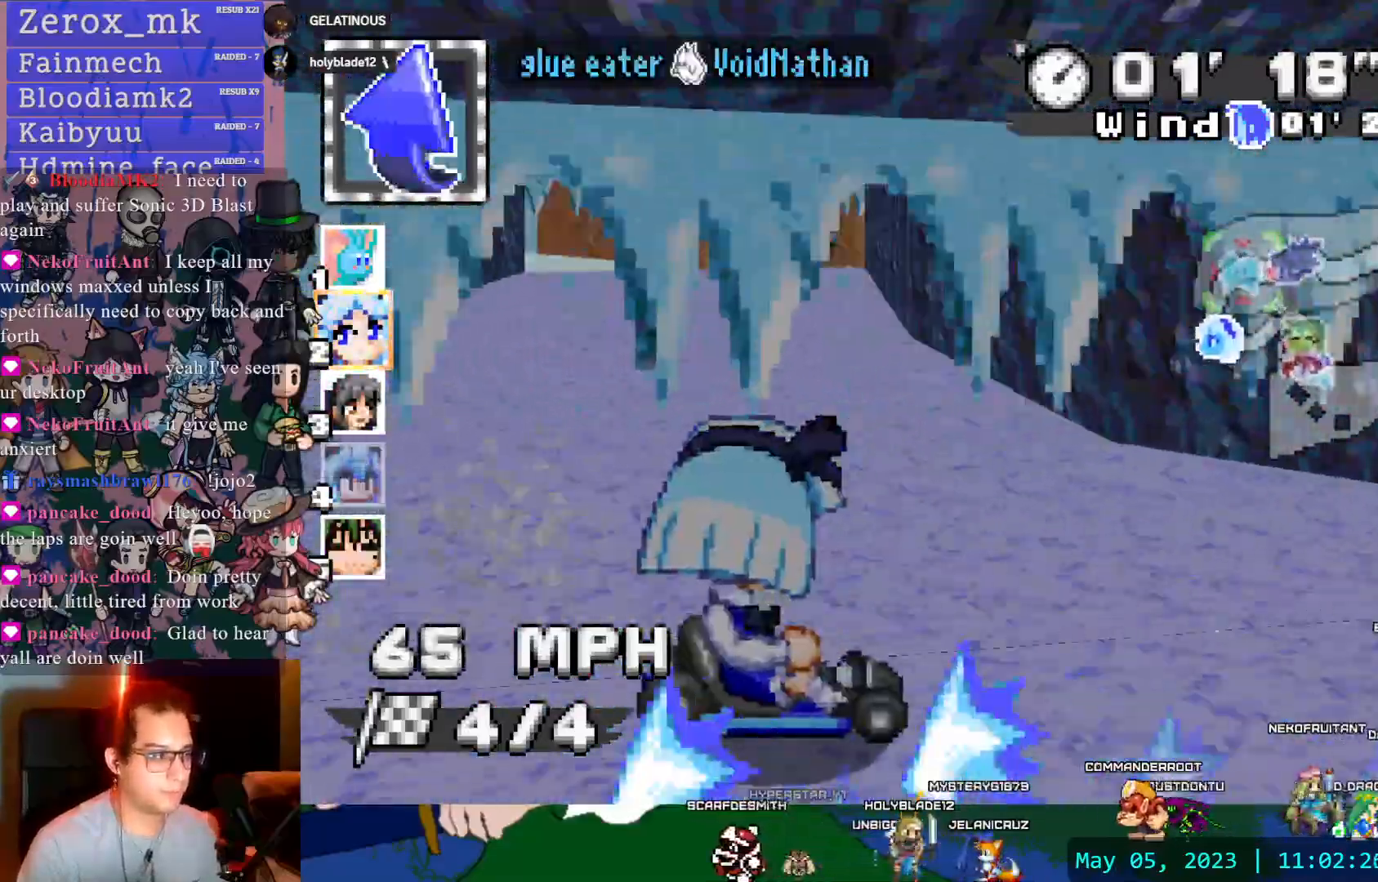
{"buttons": ["CROSS", "R1"], "left_stick": "down-right", "right_stick": "center", "events": [[50, "R1", "up"], [117, "left_stick", "left"], [283, "left_stick", "center"], [417, "left_stick", "down-right"], [483, "R1", "down"]]}
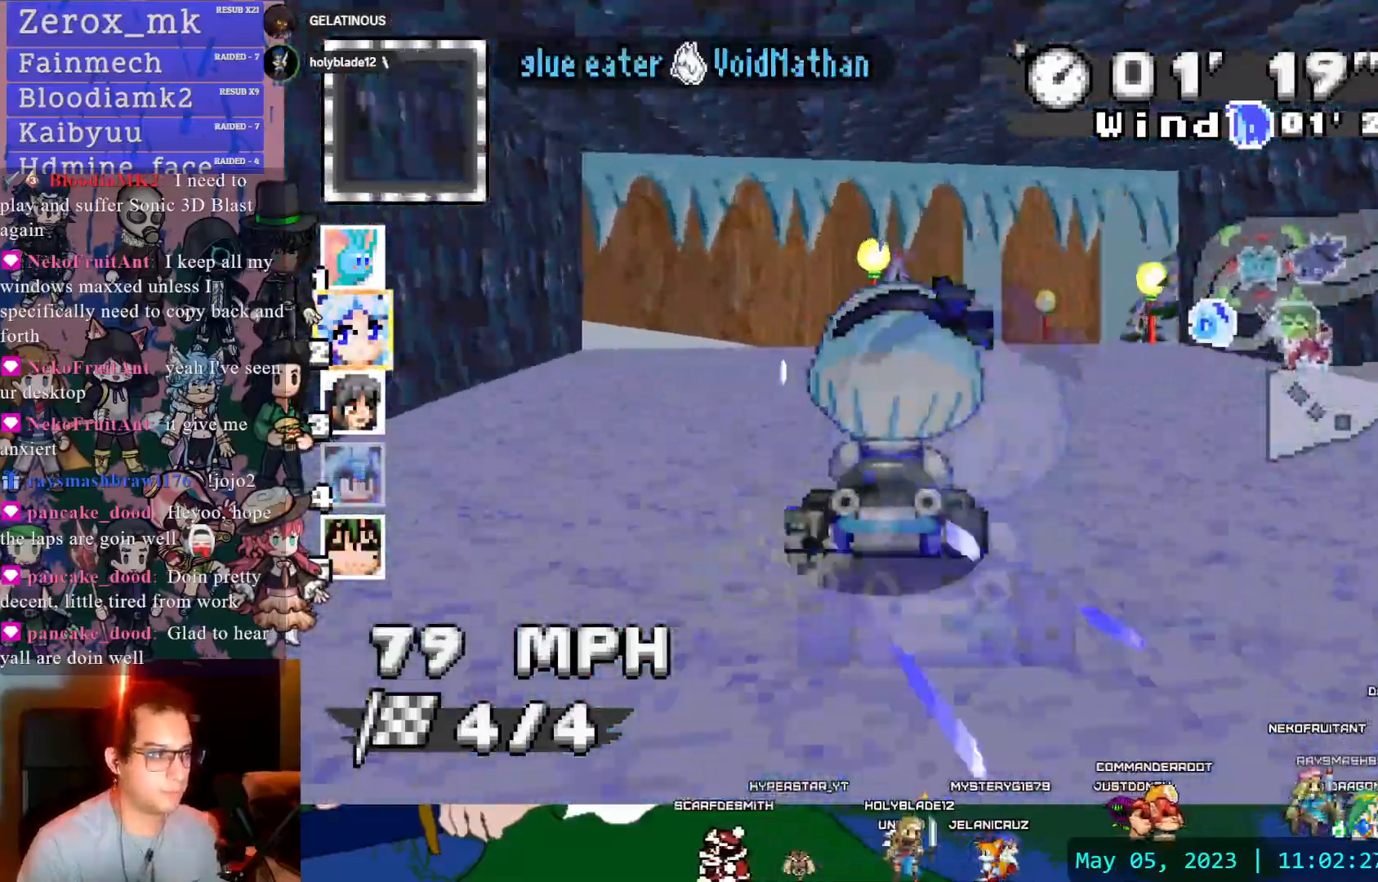
{"buttons": ["CROSS"], "left_stick": "down-right", "right_stick": "center", "events": [[233, "R1", "up"]]}
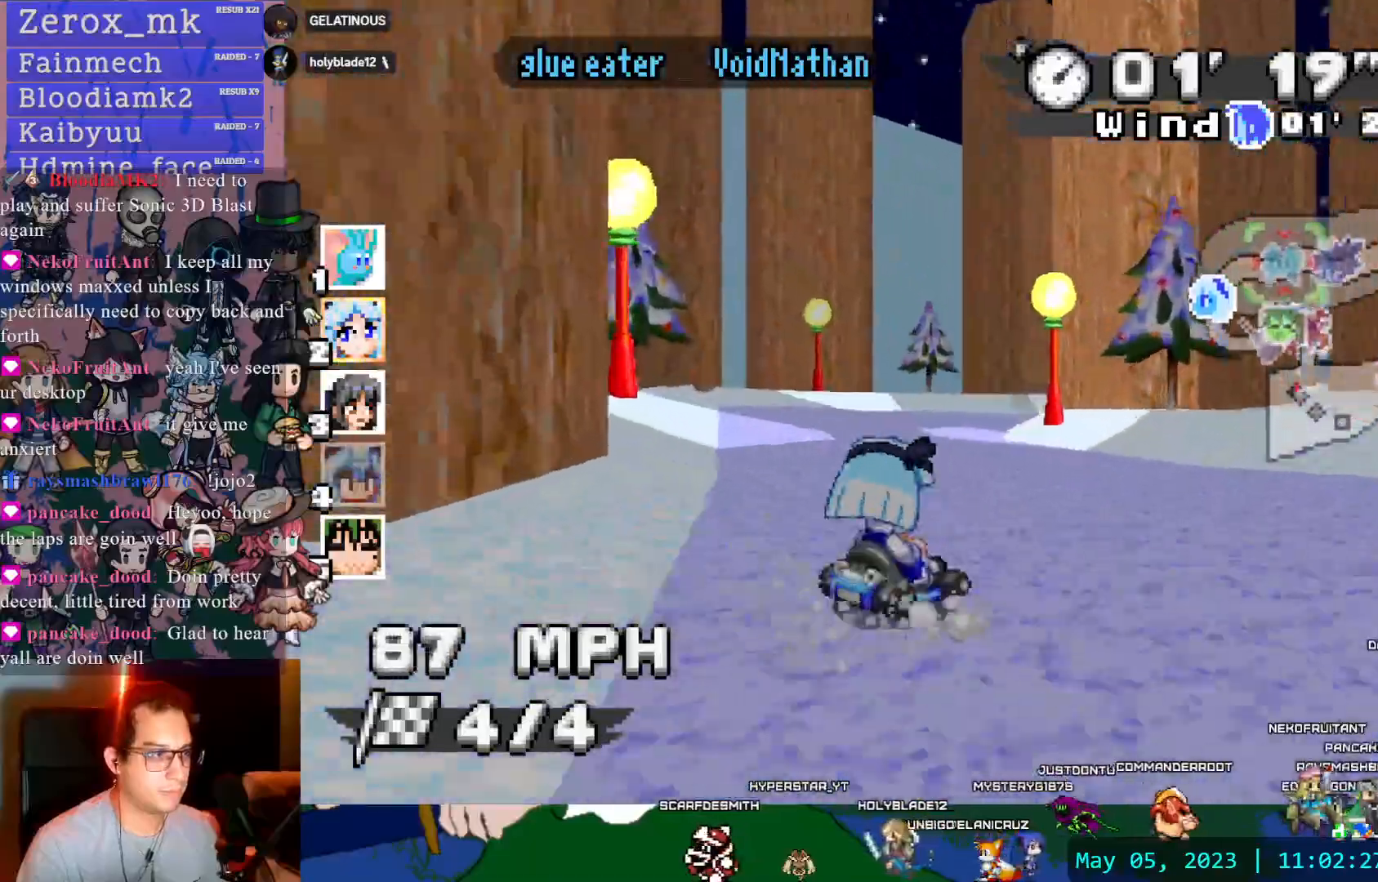
{"buttons": ["CROSS"], "left_stick": "down-right", "right_stick": "center", "events": [[33, "left_stick", "center"], [267, "left_stick", "down-right"]]}
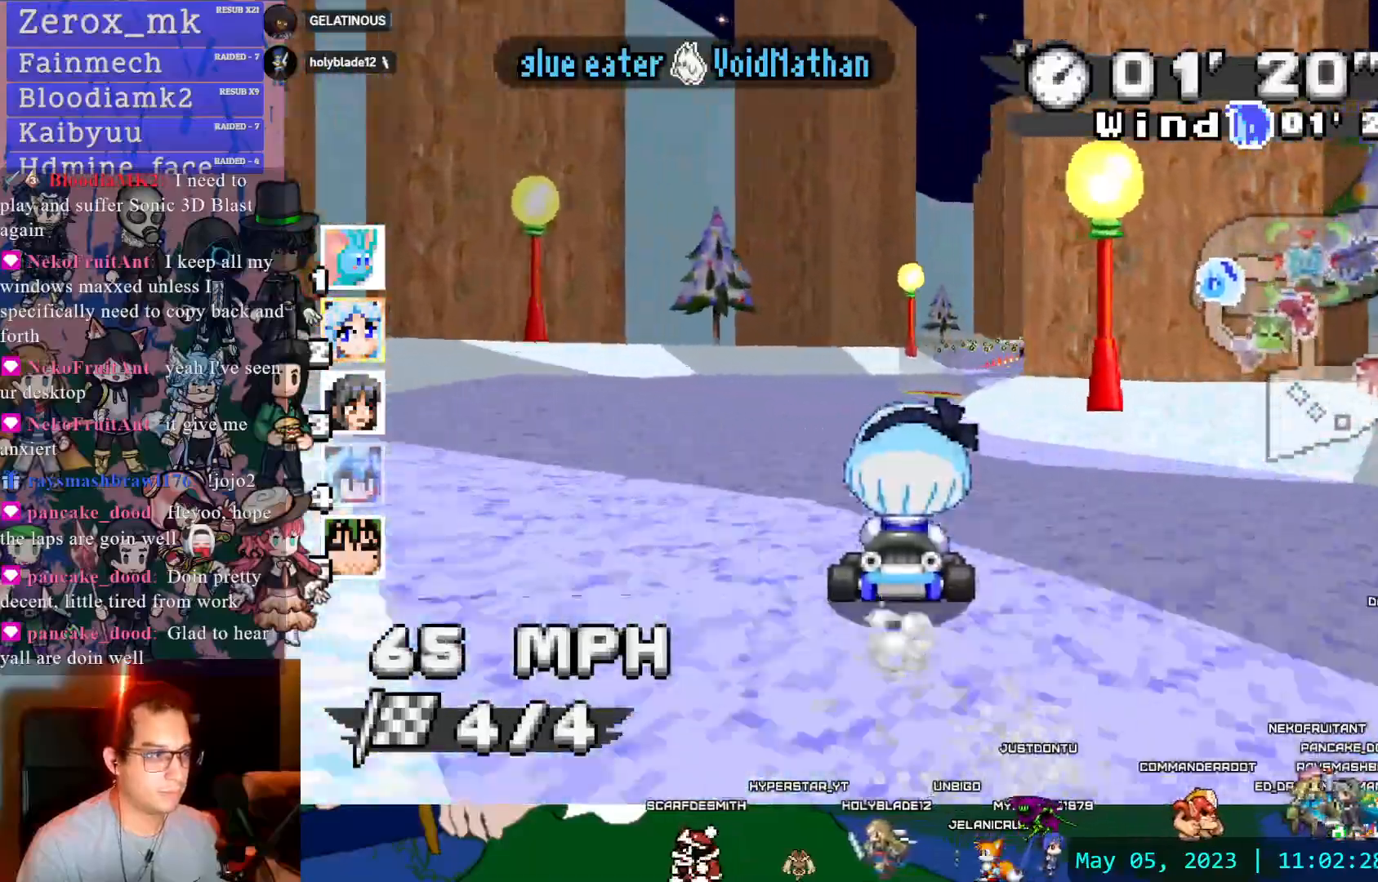
{"buttons": ["CROSS"], "left_stick": "center", "right_stick": "center", "events": [[133, "left_stick", "center"]]}
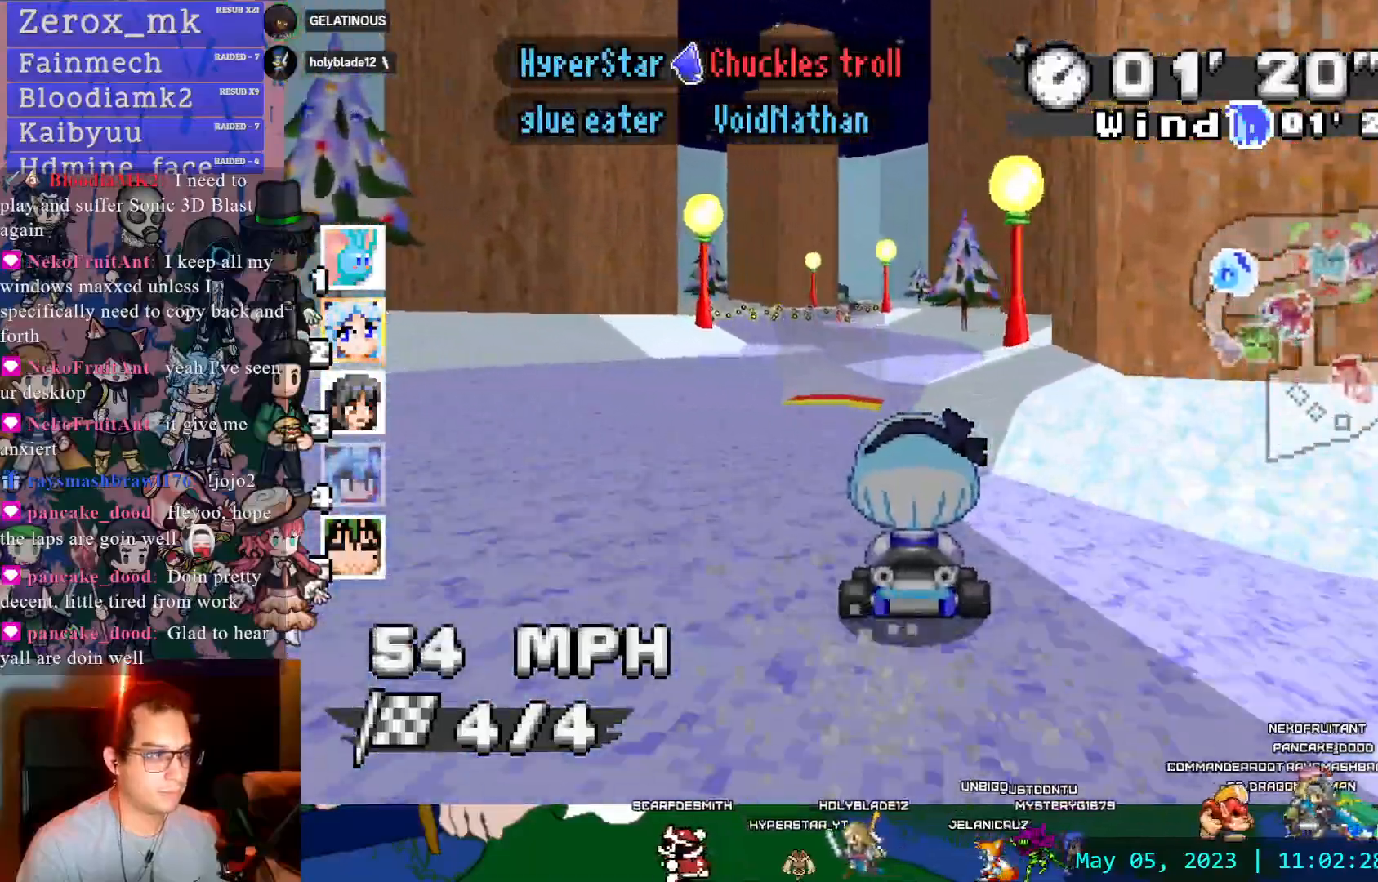
{"buttons": ["CROSS"], "left_stick": "center", "right_stick": "center", "events": [[150, "left_stick", "left"], [350, "left_stick", "center"]]}
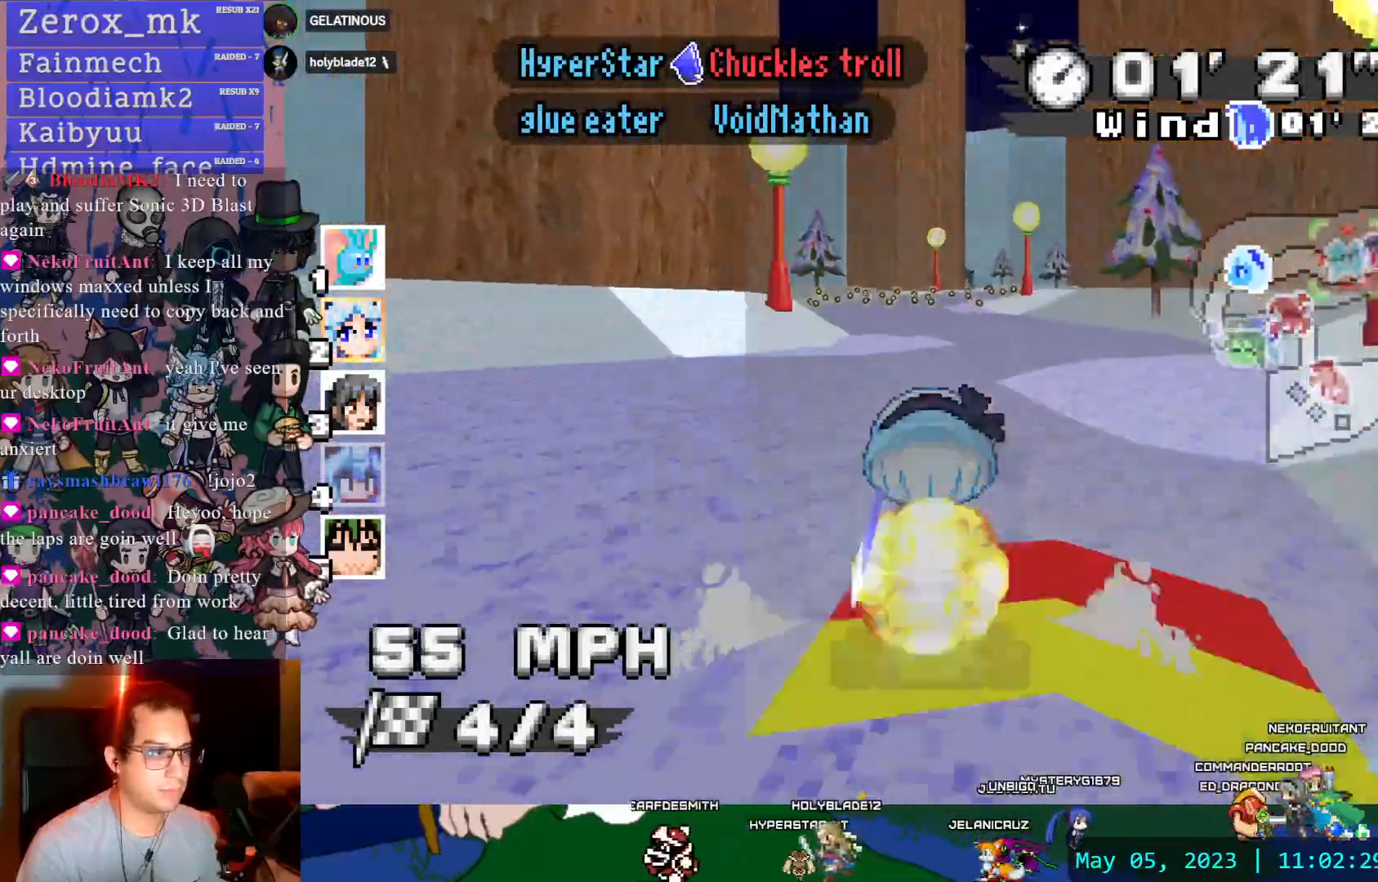
{"buttons": ["CROSS"], "left_stick": "down-right", "right_stick": "center", "events": [[400, "left_stick", "down-right"]]}
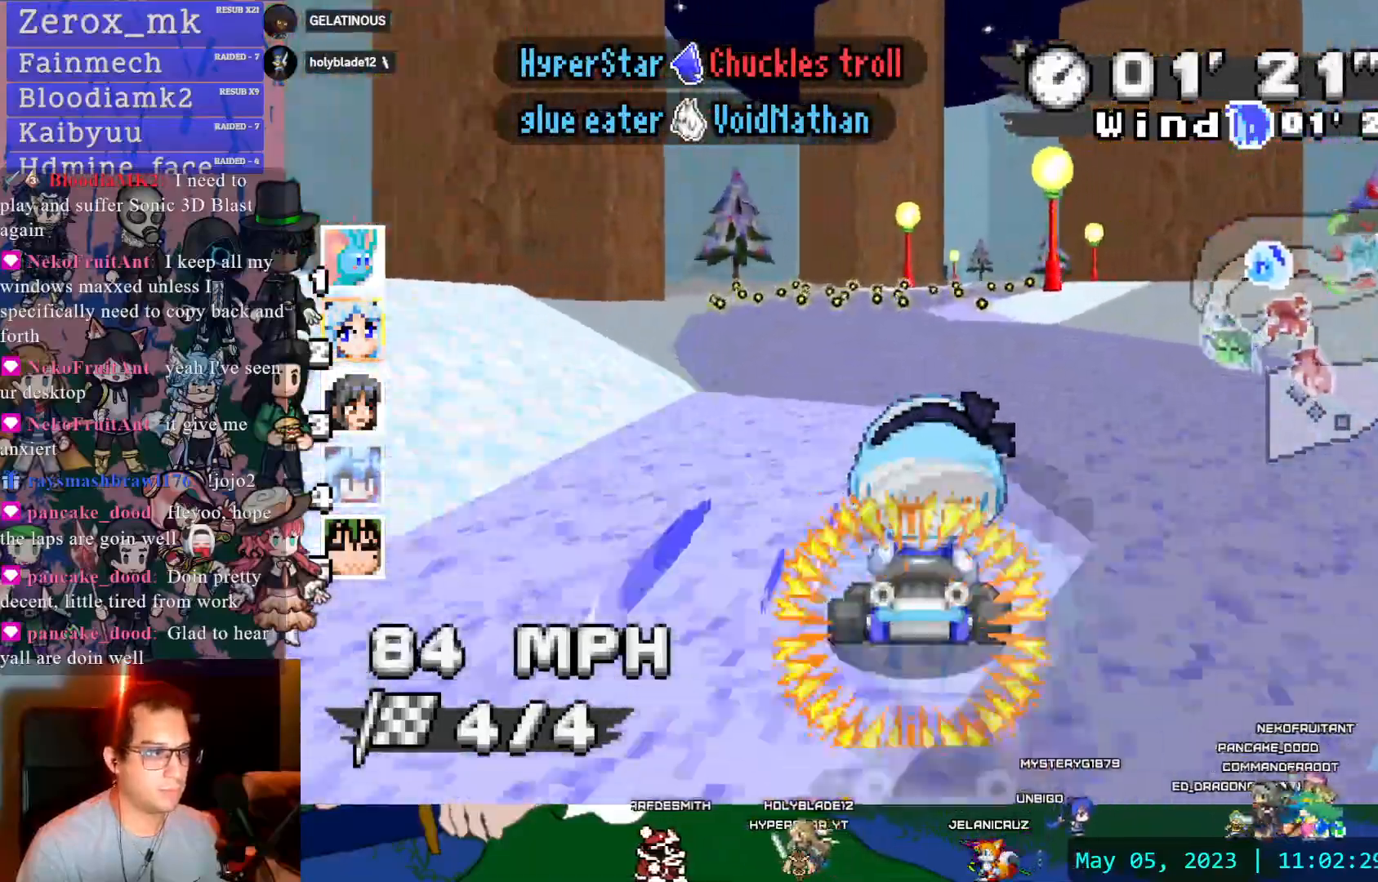
{"buttons": ["CROSS"], "left_stick": "center", "right_stick": "center", "events": [[133, "left_stick", "center"]]}
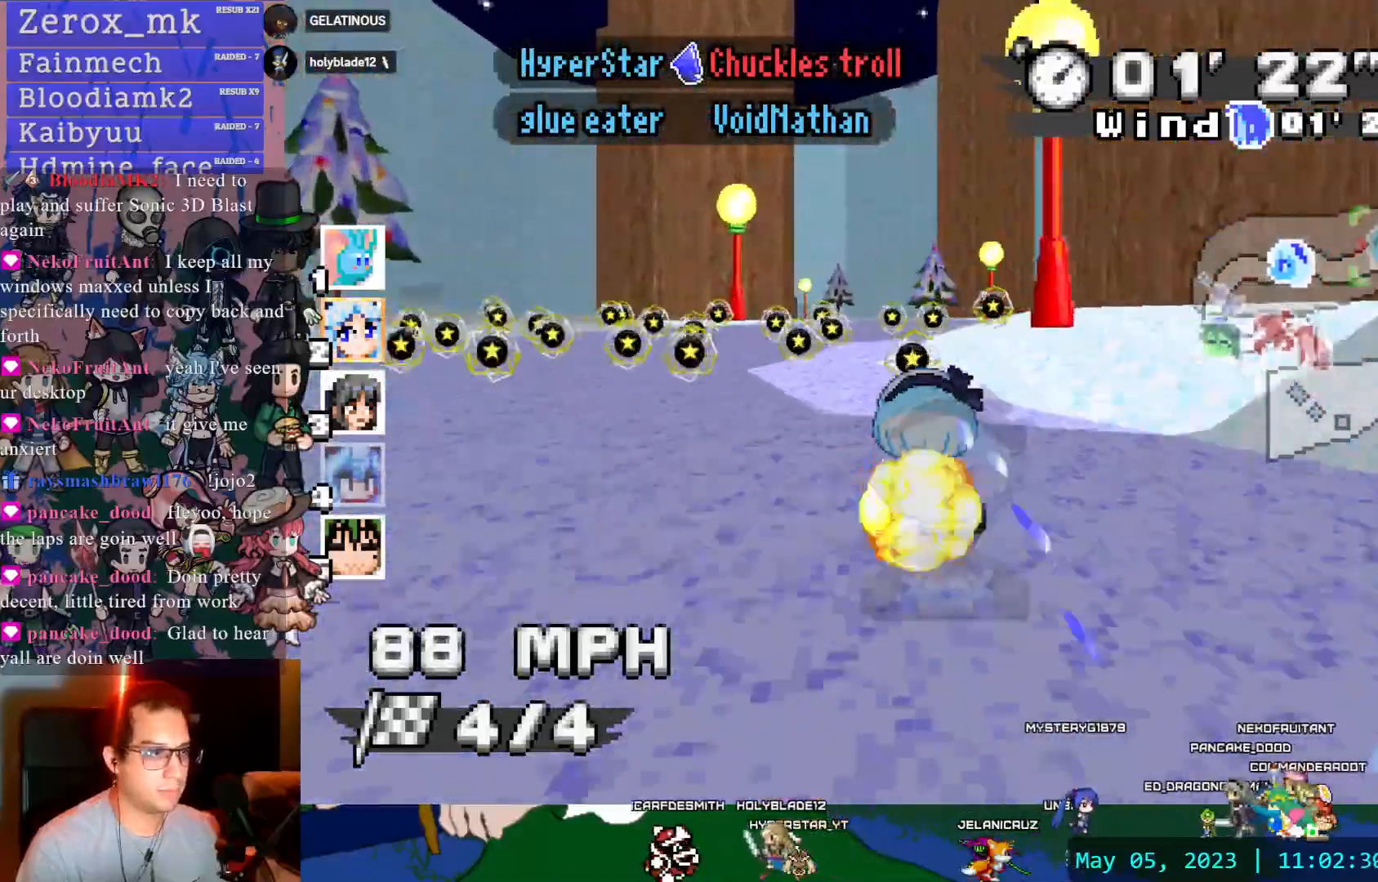
{"buttons": ["CROSS"], "left_stick": "center", "right_stick": "center", "events": [[217, "left_stick", "left"], [417, "left_stick", "center"]]}
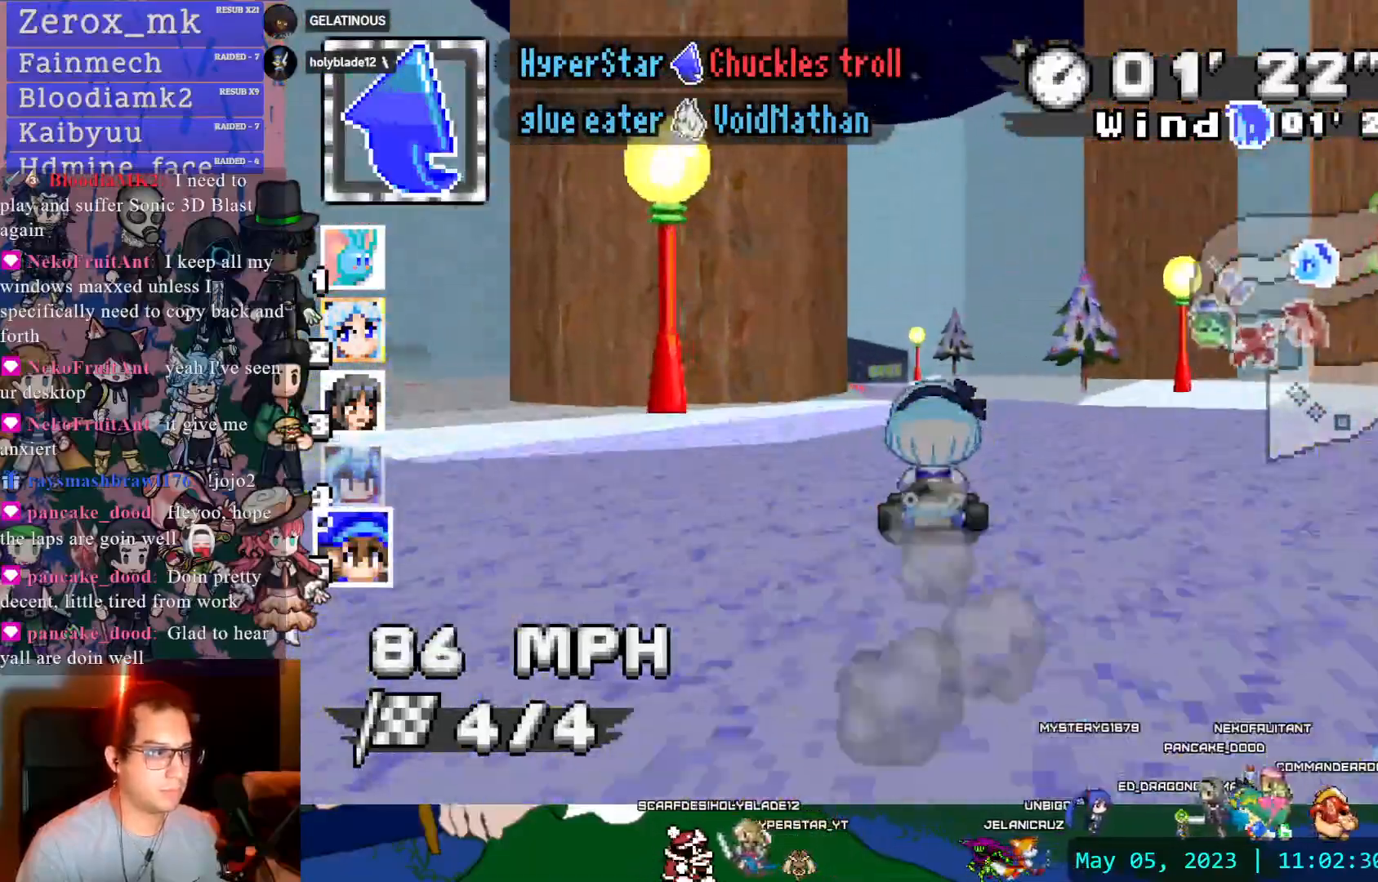
{"buttons": ["CROSS"], "left_stick": "center", "right_stick": "center", "events": [[183, "left_stick", "left"], [383, "left_stick", "center"]]}
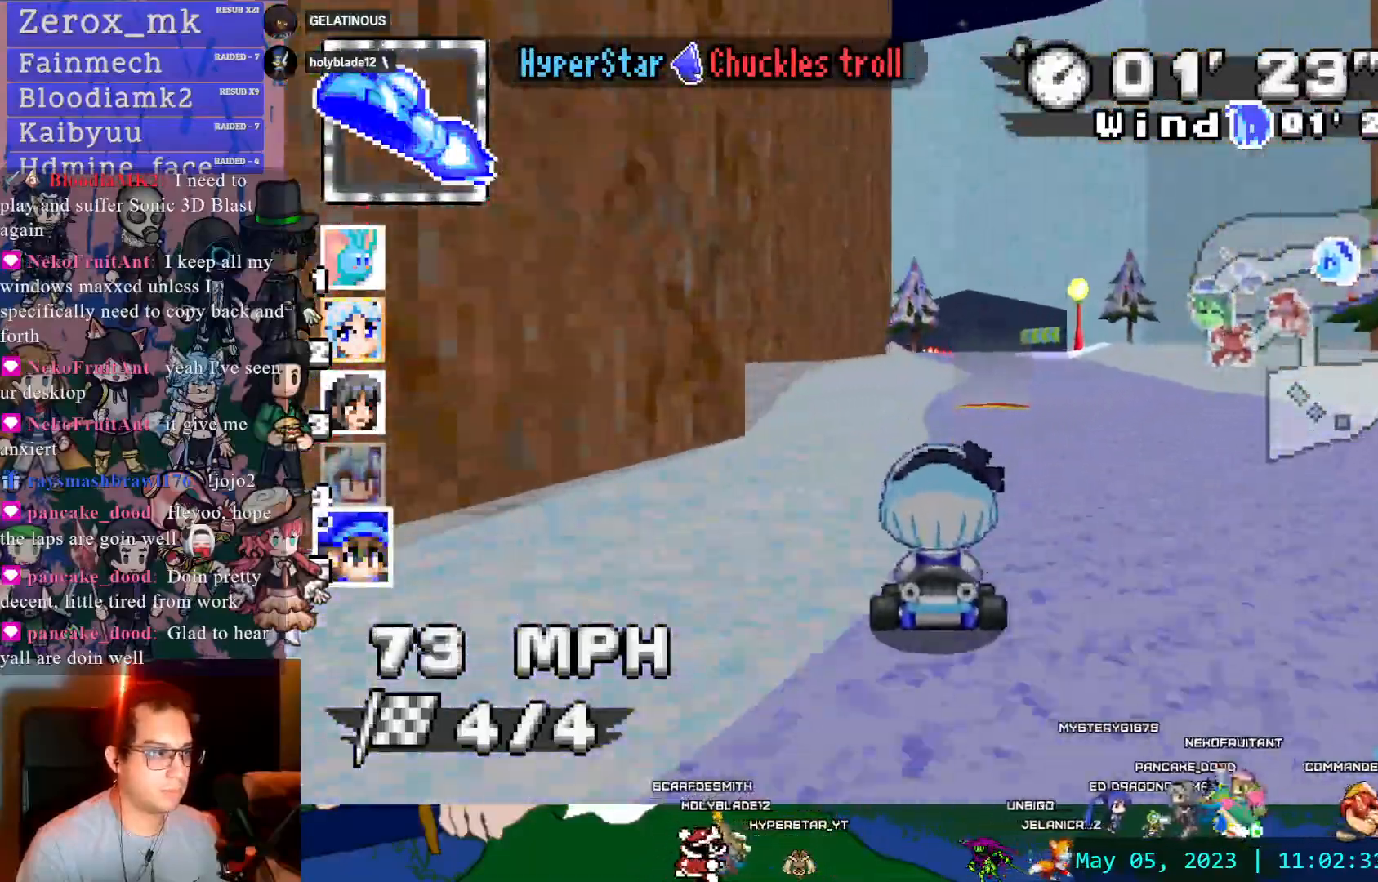
{"buttons": ["CROSS"], "left_stick": "left", "right_stick": "center", "events": [[67, "left_stick", "down-right"], [233, "left_stick", "center"], [467, "left_stick", "left"]]}
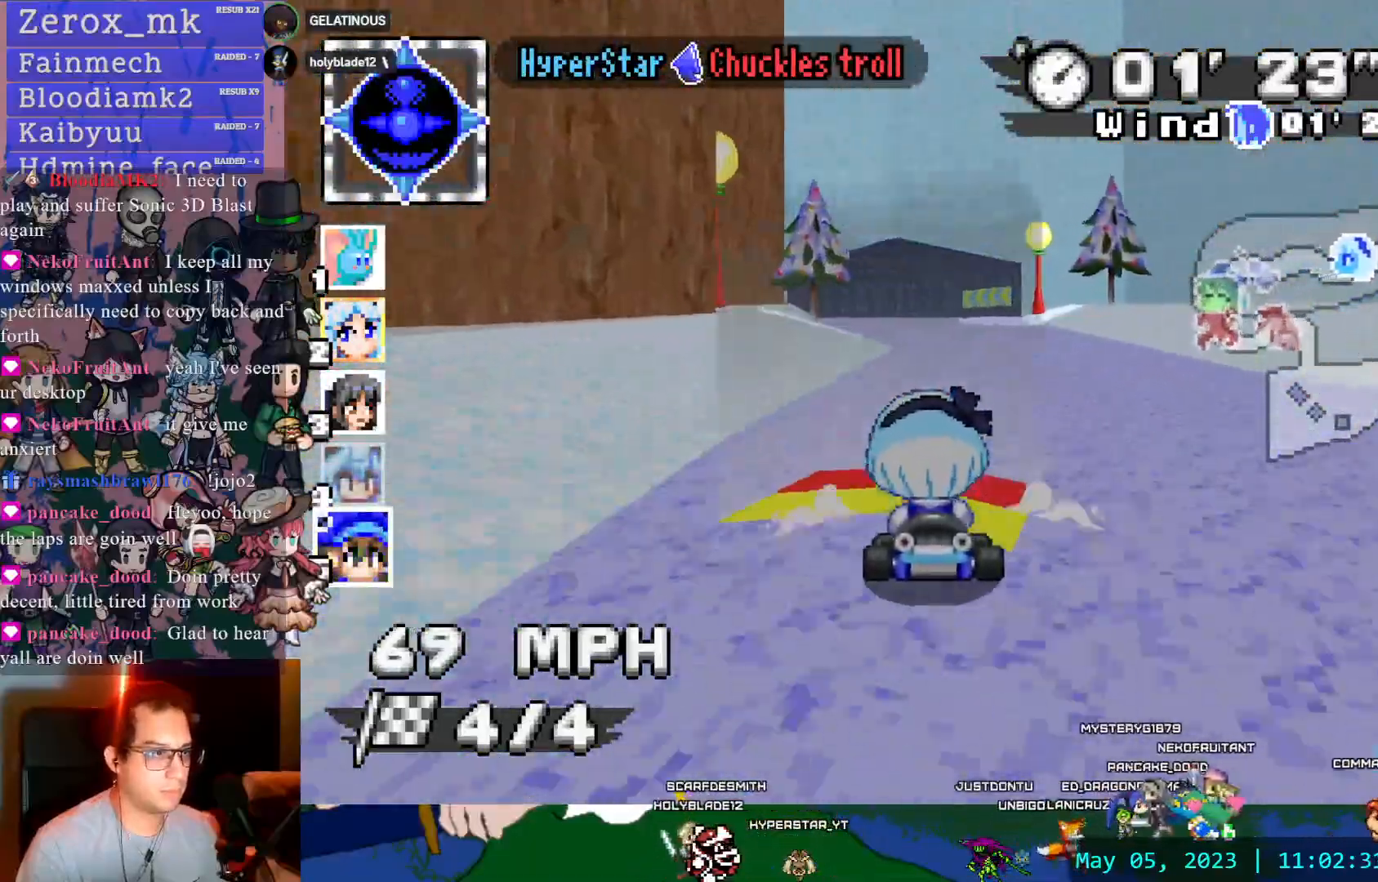
{"buttons": ["CROSS"], "left_stick": "left", "right_stick": "center", "events": [[17, "R1", "down"], [150, "R1", "up"], [283, "left_stick", "center"], [483, "left_stick", "left"]]}
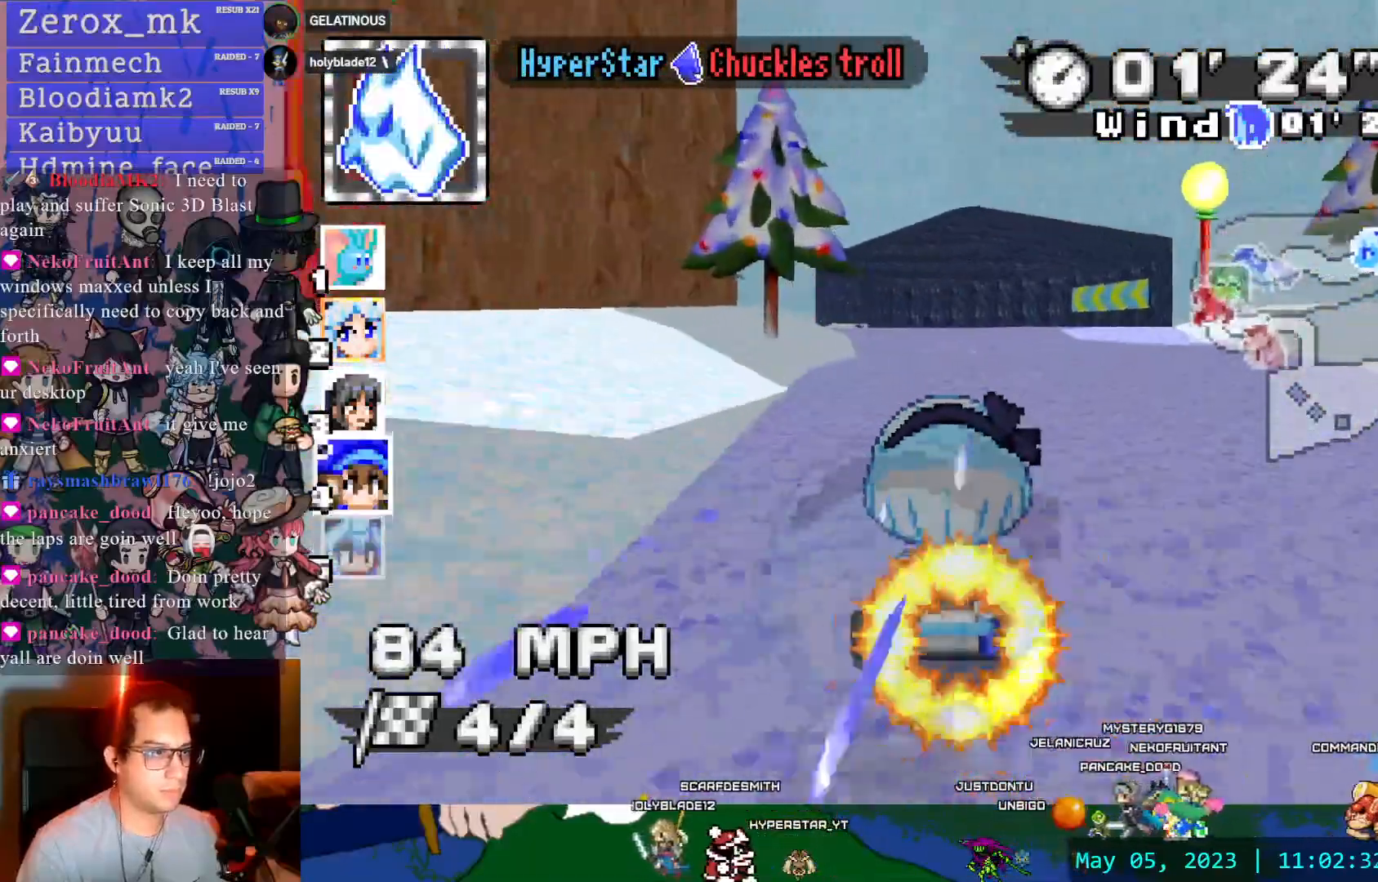
{"buttons": ["CROSS", "R1"], "left_stick": "down-right", "right_stick": "center", "events": [[133, "left_stick", "center"], [350, "left_stick", "down-right"], [417, "R1", "down"]]}
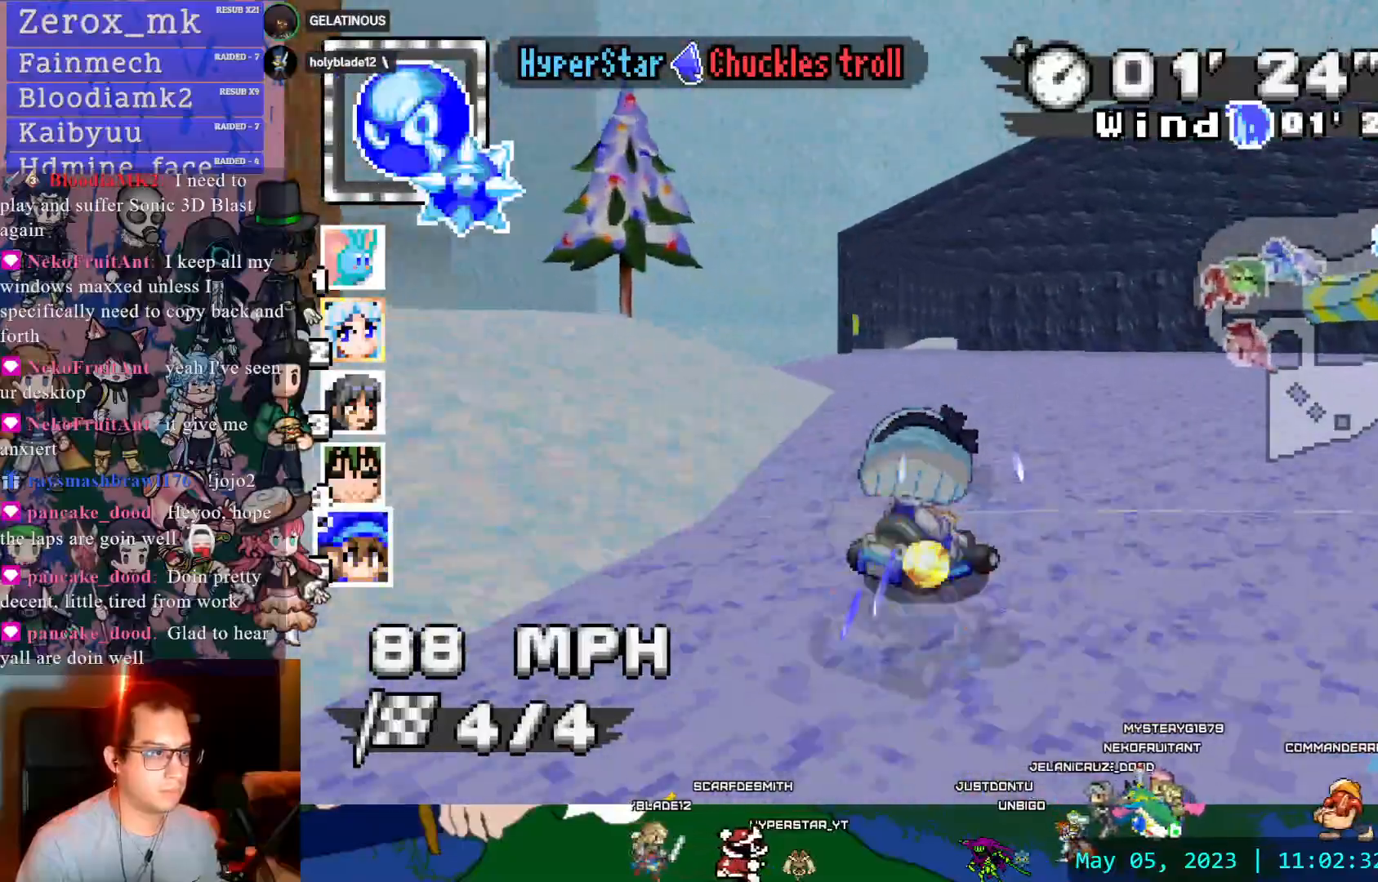
{"buttons": ["CROSS", "R1"], "left_stick": "left", "right_stick": "center", "events": [[233, "left_stick", "center"], [417, "left_stick", "left"]]}
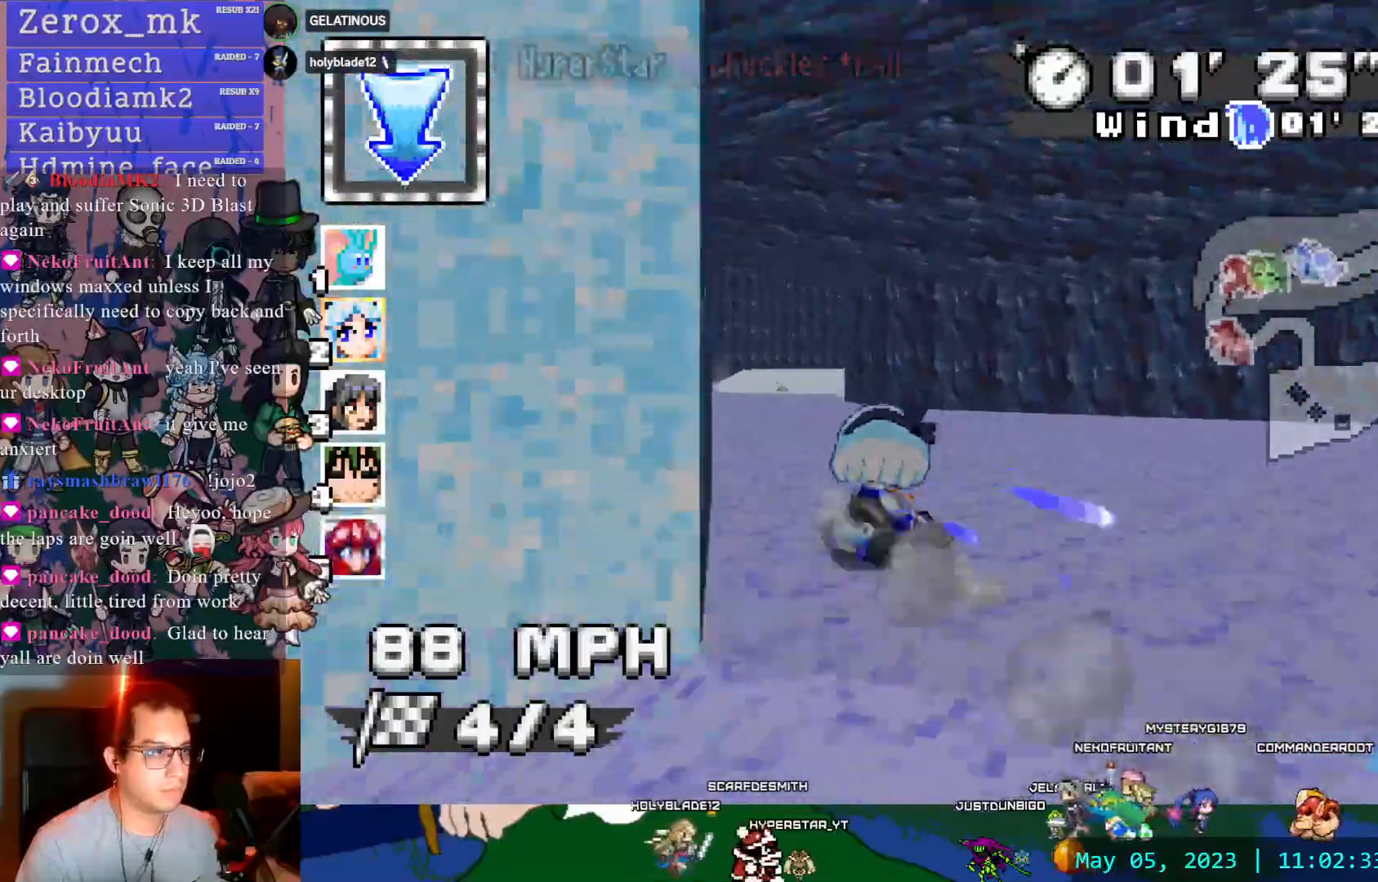
{"buttons": ["CROSS", "R1"], "left_stick": "center", "right_stick": "center", "events": [[250, "left_stick", "right"], [383, "left_stick", "center"]]}
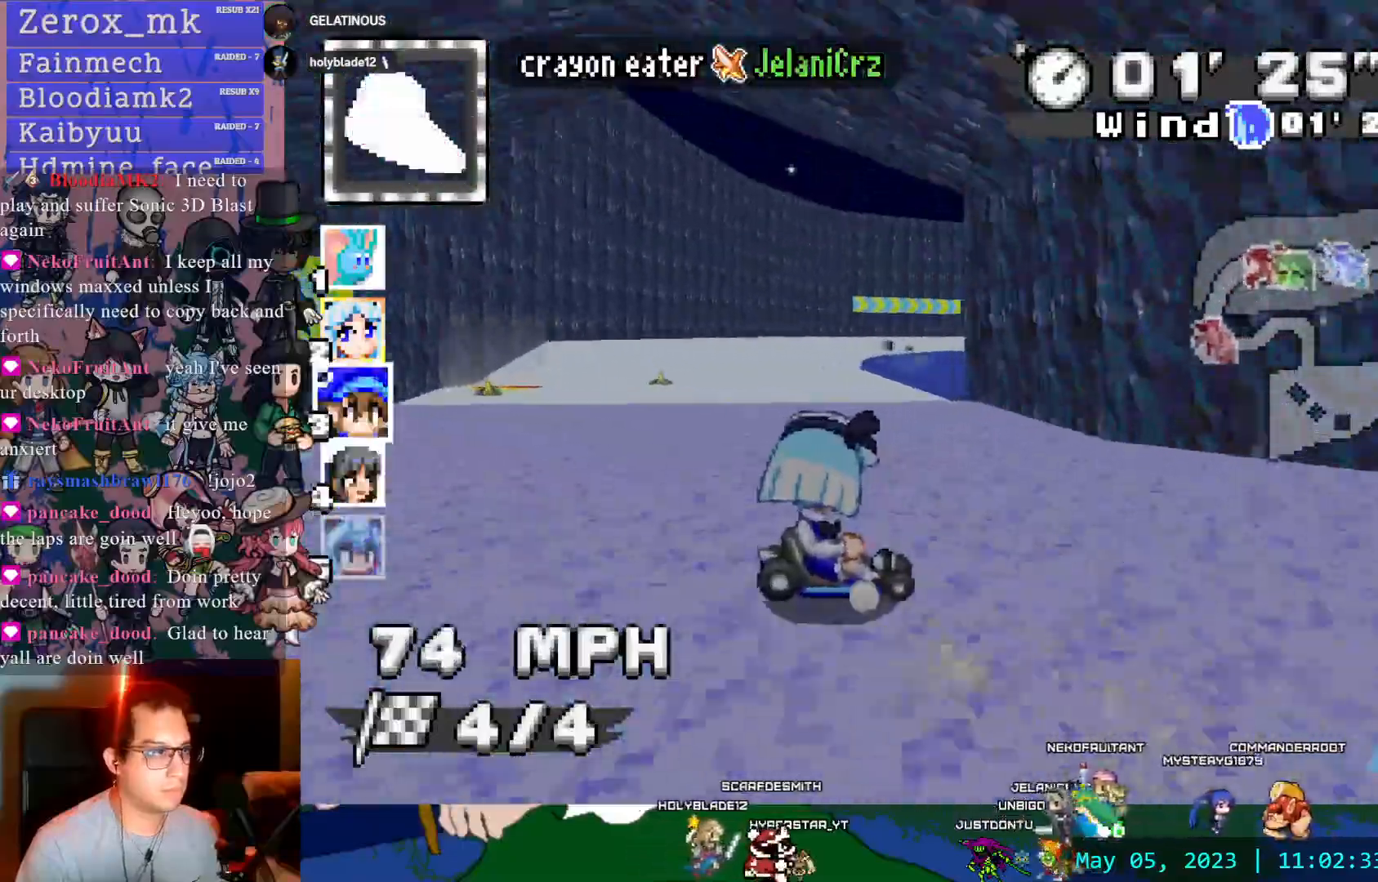
{"buttons": ["CROSS", "R1"], "left_stick": "center", "right_stick": "center", "events": [[50, "left_stick", "left"], [350, "left_stick", "down-right"], [483, "left_stick", "center"]]}
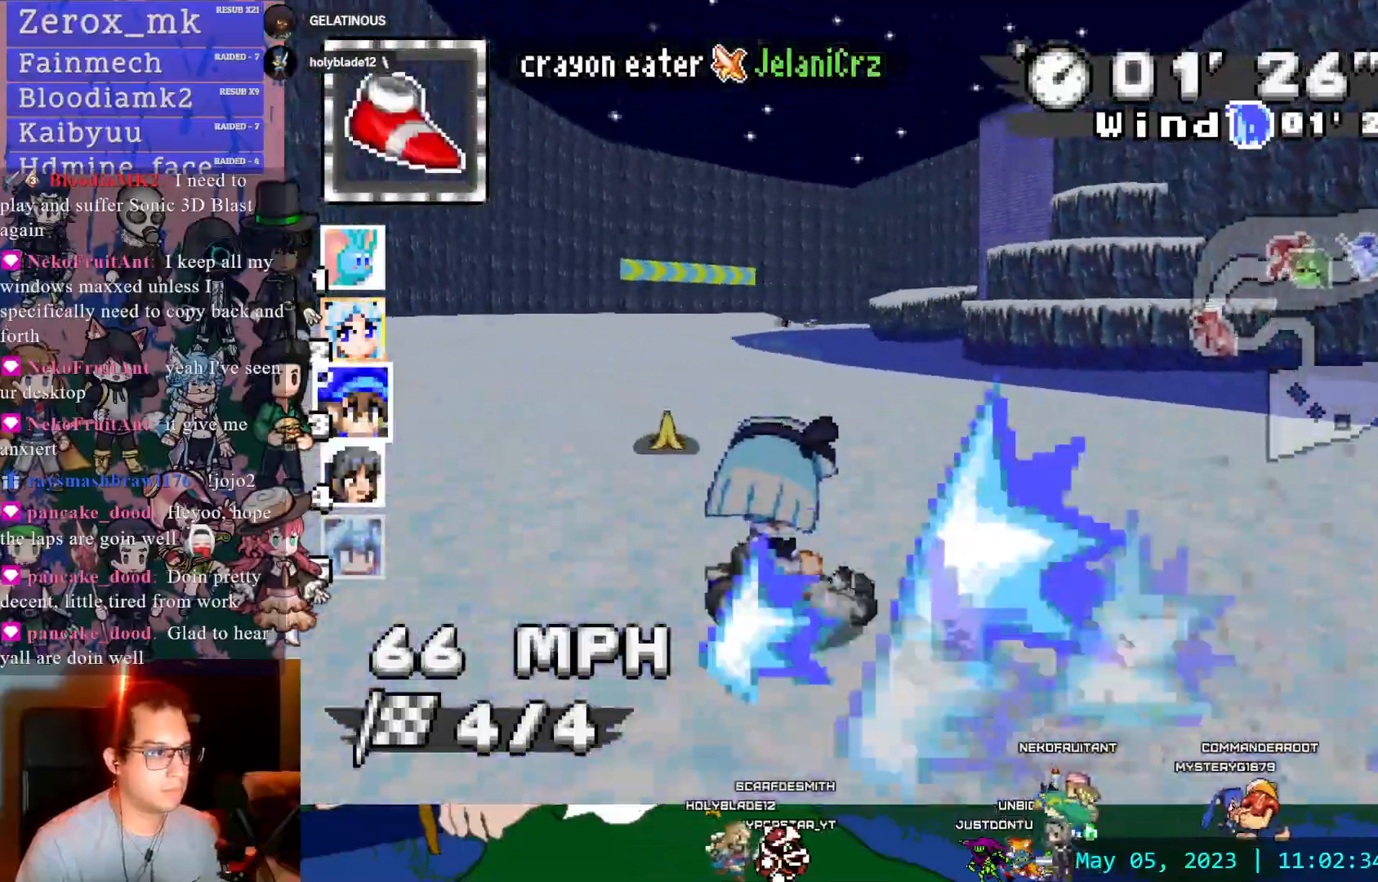
{"buttons": ["CROSS", "R1"], "left_stick": "center", "right_stick": "center", "events": [[133, "left_stick", "left"], [400, "left_stick", "center"]]}
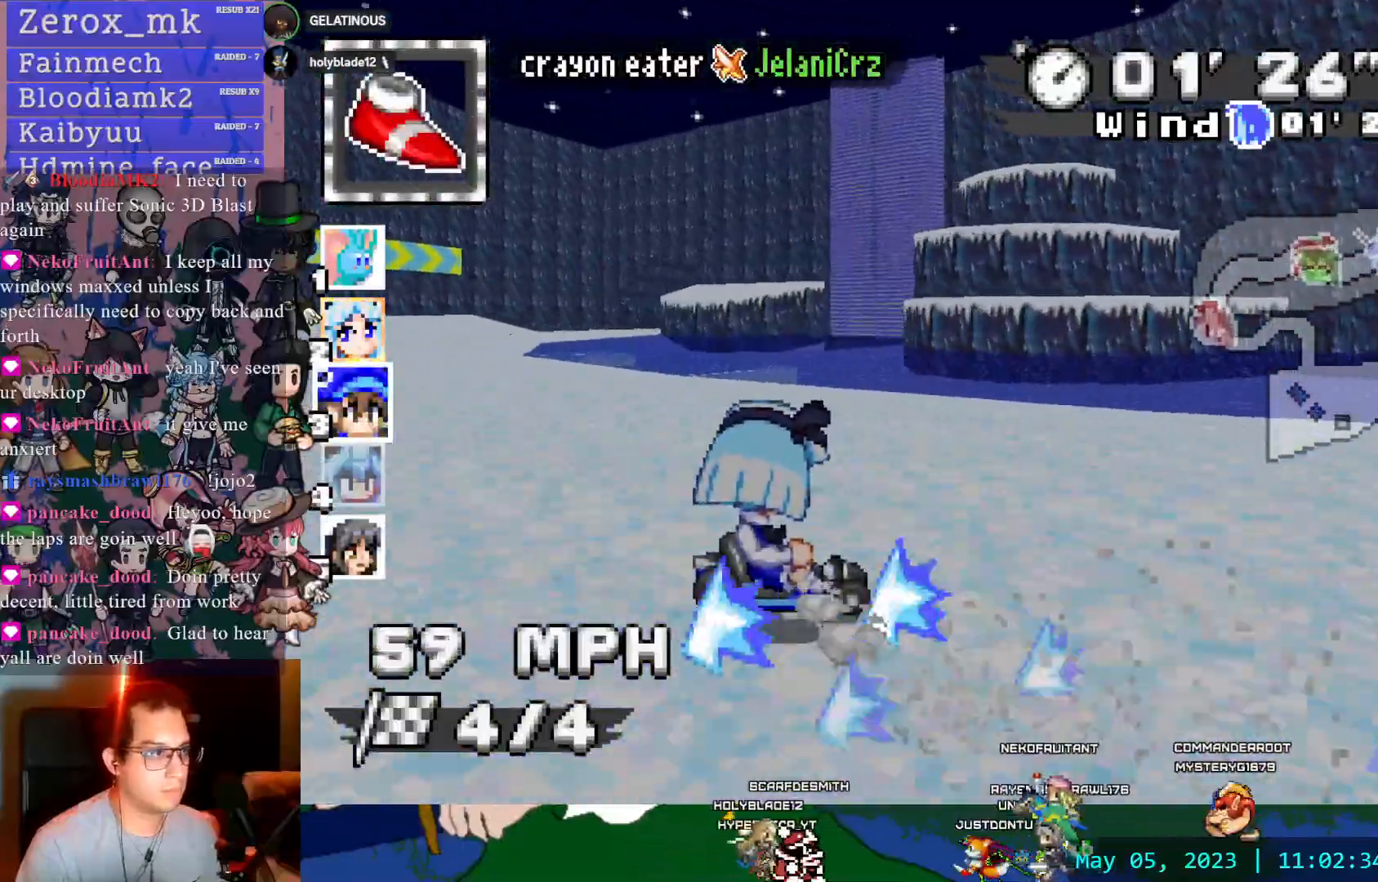
{"buttons": ["CROSS"], "left_stick": "center", "right_stick": "center", "events": [[183, "R1", "up"]]}
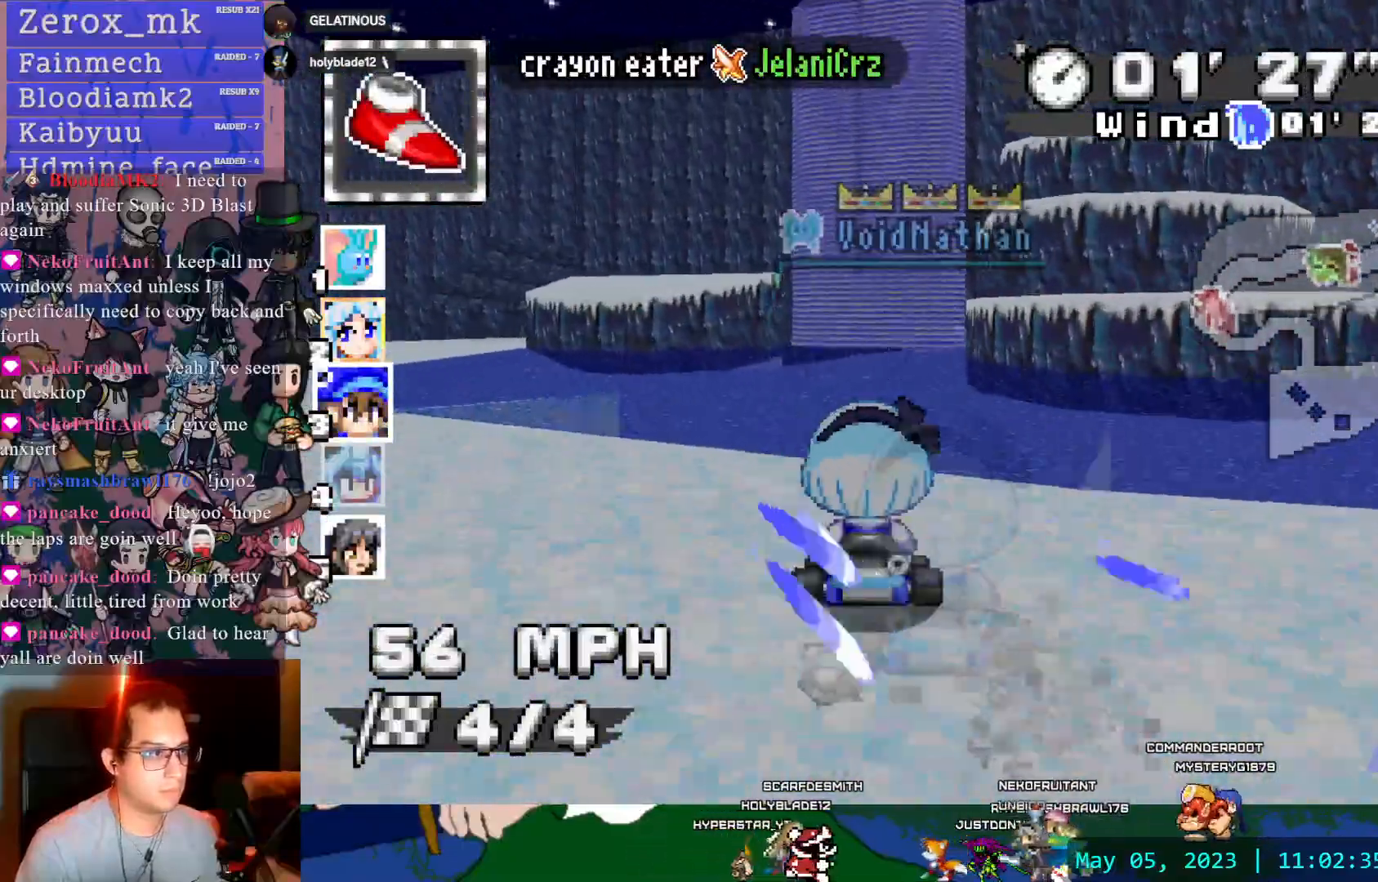
{"buttons": ["CROSS"], "left_stick": "center", "right_stick": "center", "events": [[167, "L1", "down"], [250, "L1", "up"], [317, "left_stick", "down-right"], [400, "left_stick", "center"]]}
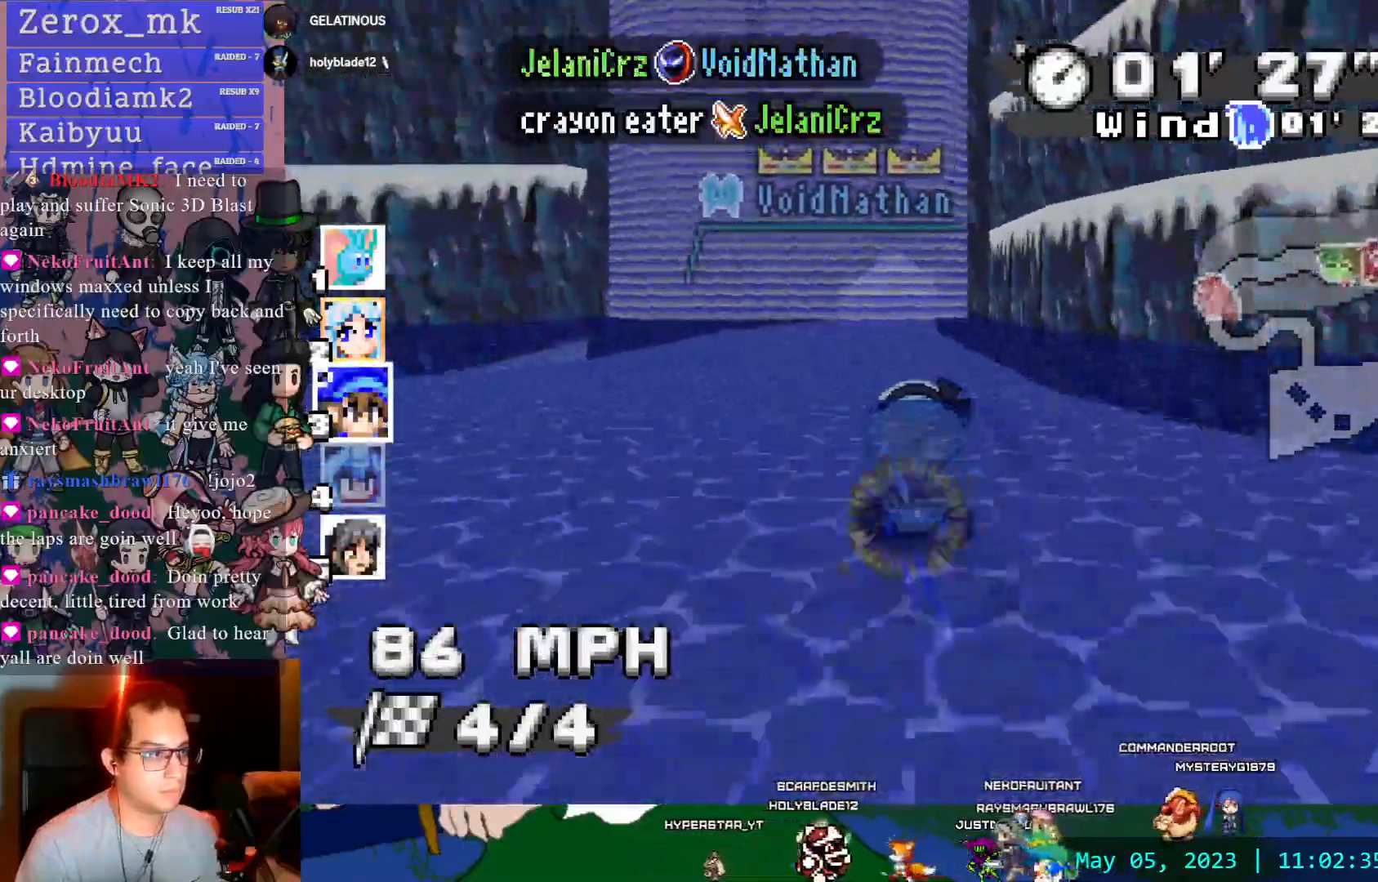
{"buttons": ["CROSS"], "left_stick": "center", "right_stick": "center", "events": [[117, "left_stick", "left"], [217, "START", "down"], [317, "START", "up"], [333, "left_stick", "center"]]}
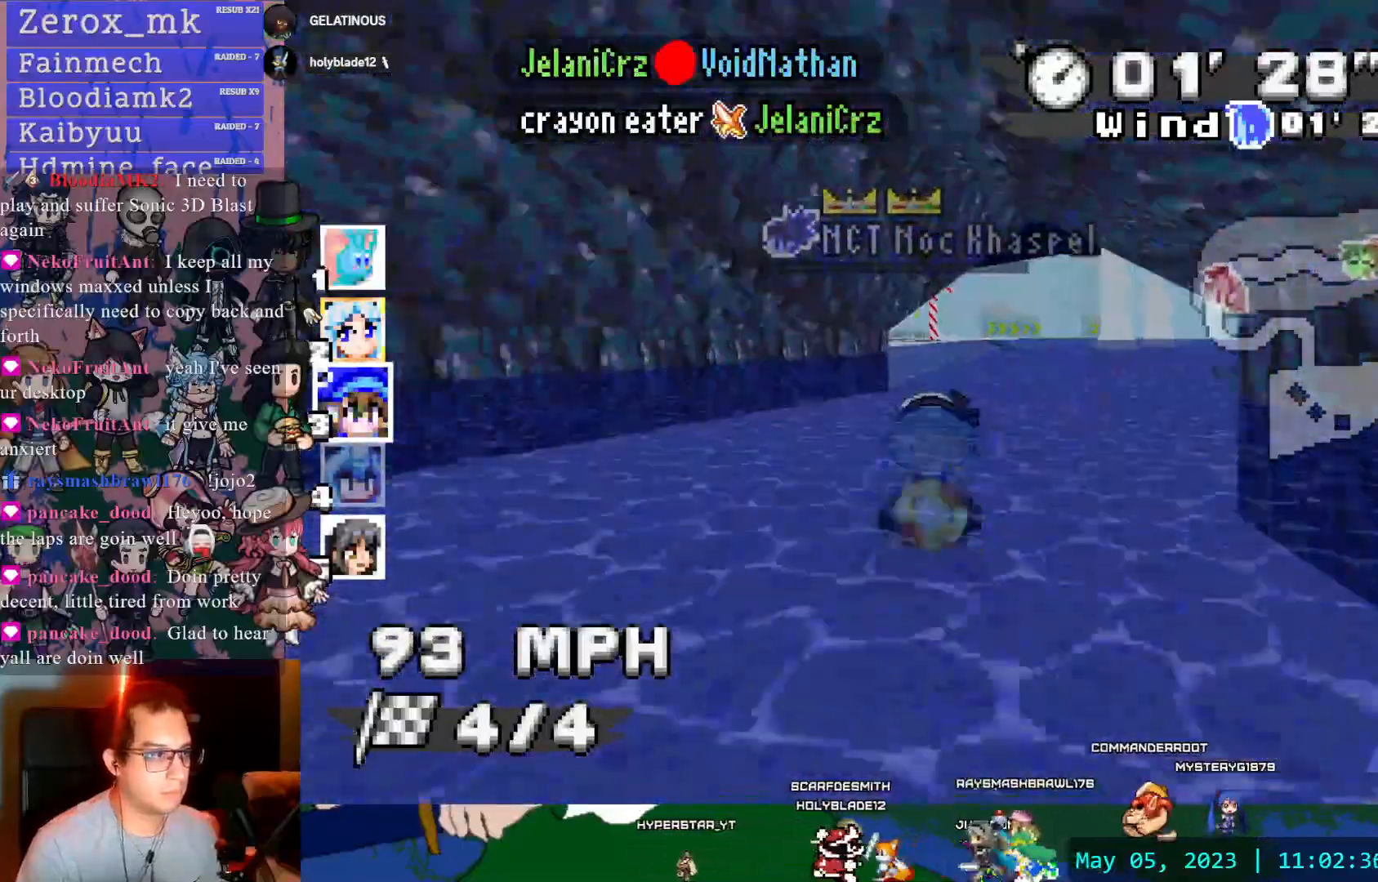
{"buttons": ["CROSS"], "left_stick": "center", "right_stick": "center", "events": [[250, "left_stick", "left"], [450, "left_stick", "center"]]}
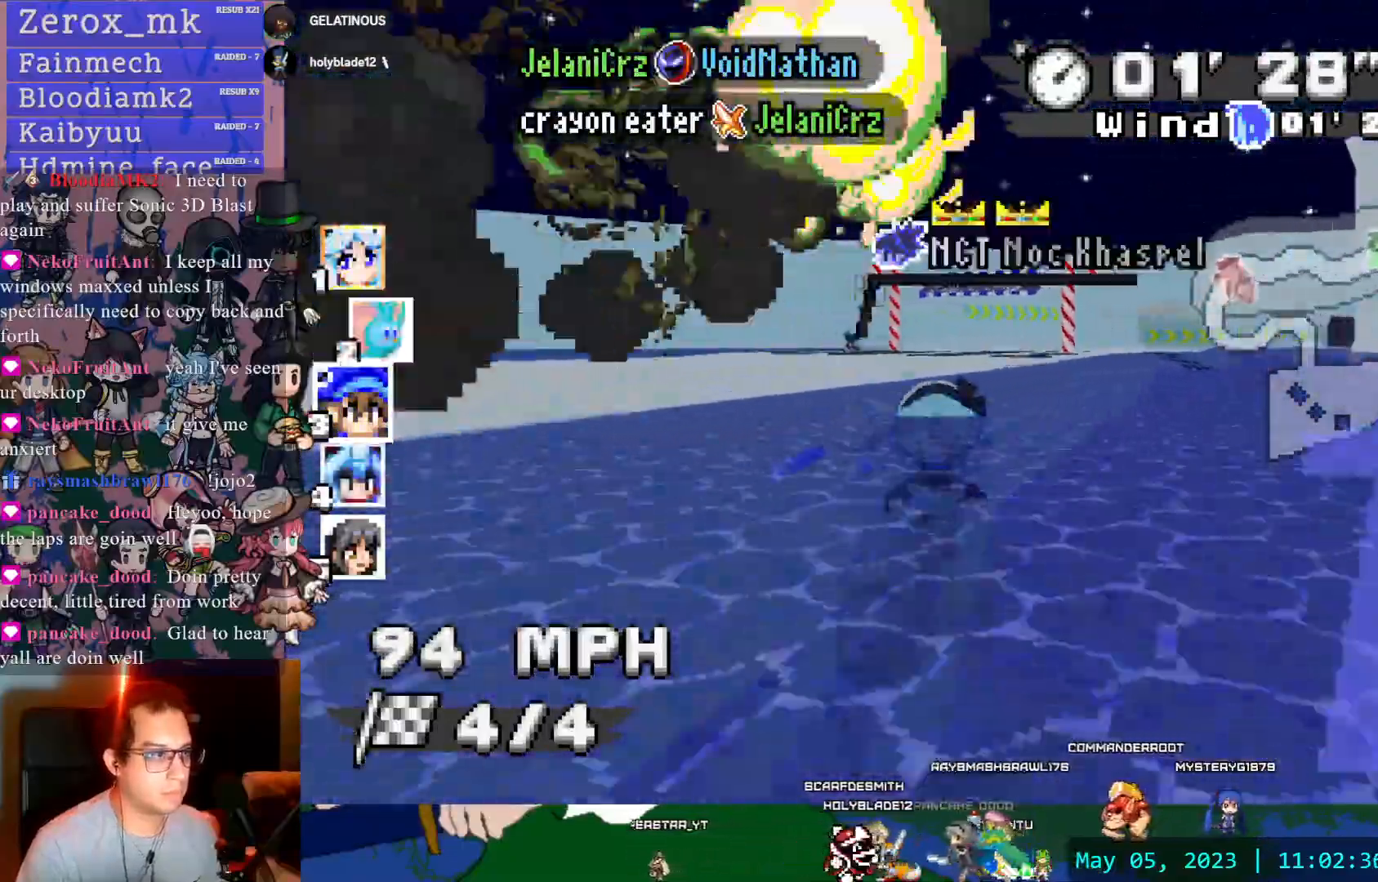
{"buttons": ["CROSS"], "left_stick": "right", "right_stick": "center", "events": [[150, "left_stick", "down-right"], [300, "left_stick", "right"]]}
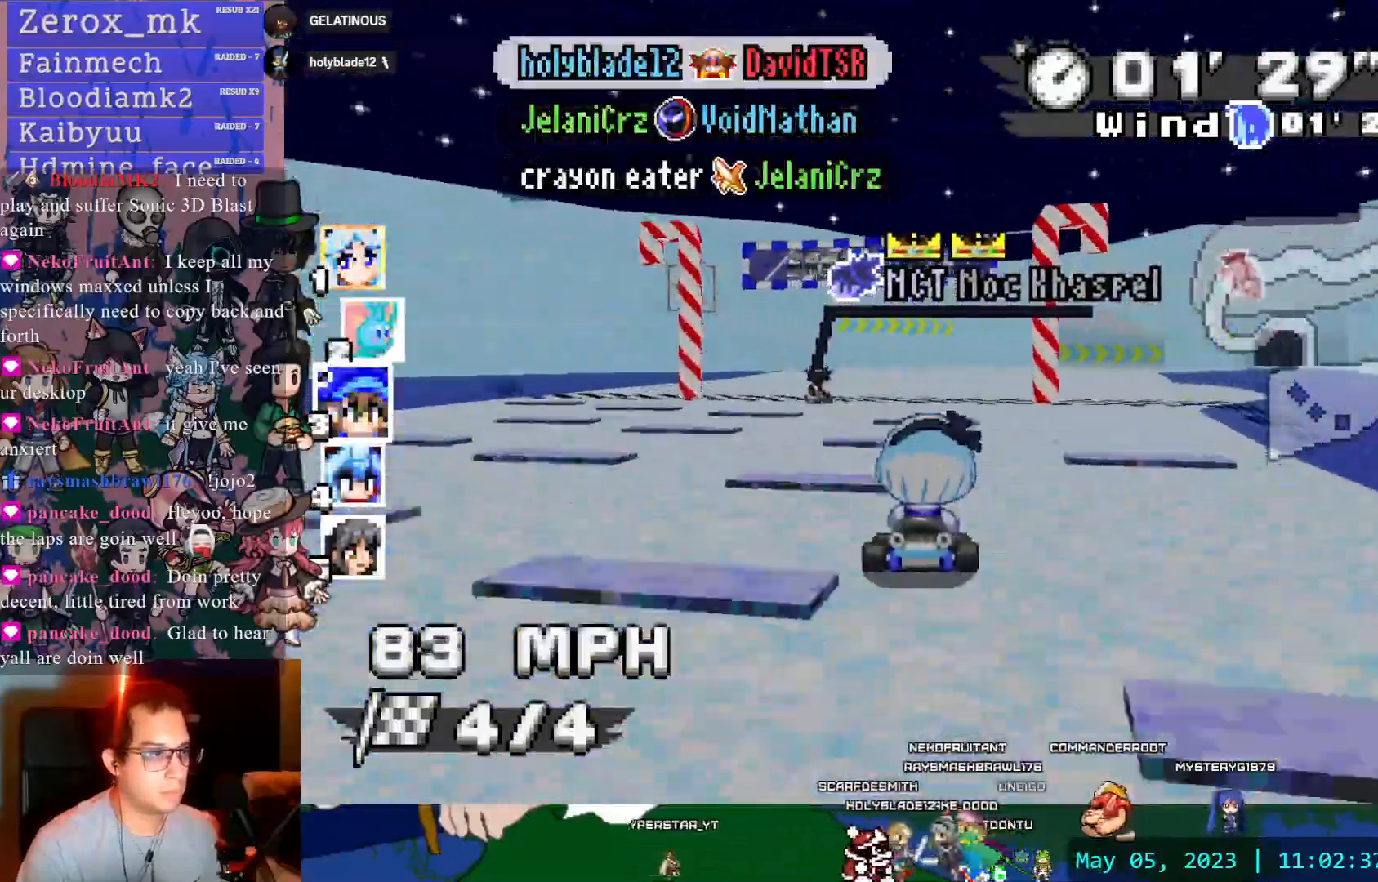
{"buttons": ["CROSS"], "left_stick": "down-right", "right_stick": "center", "events": [[33, "left_stick", "center"], [433, "left_stick", "down-right"]]}
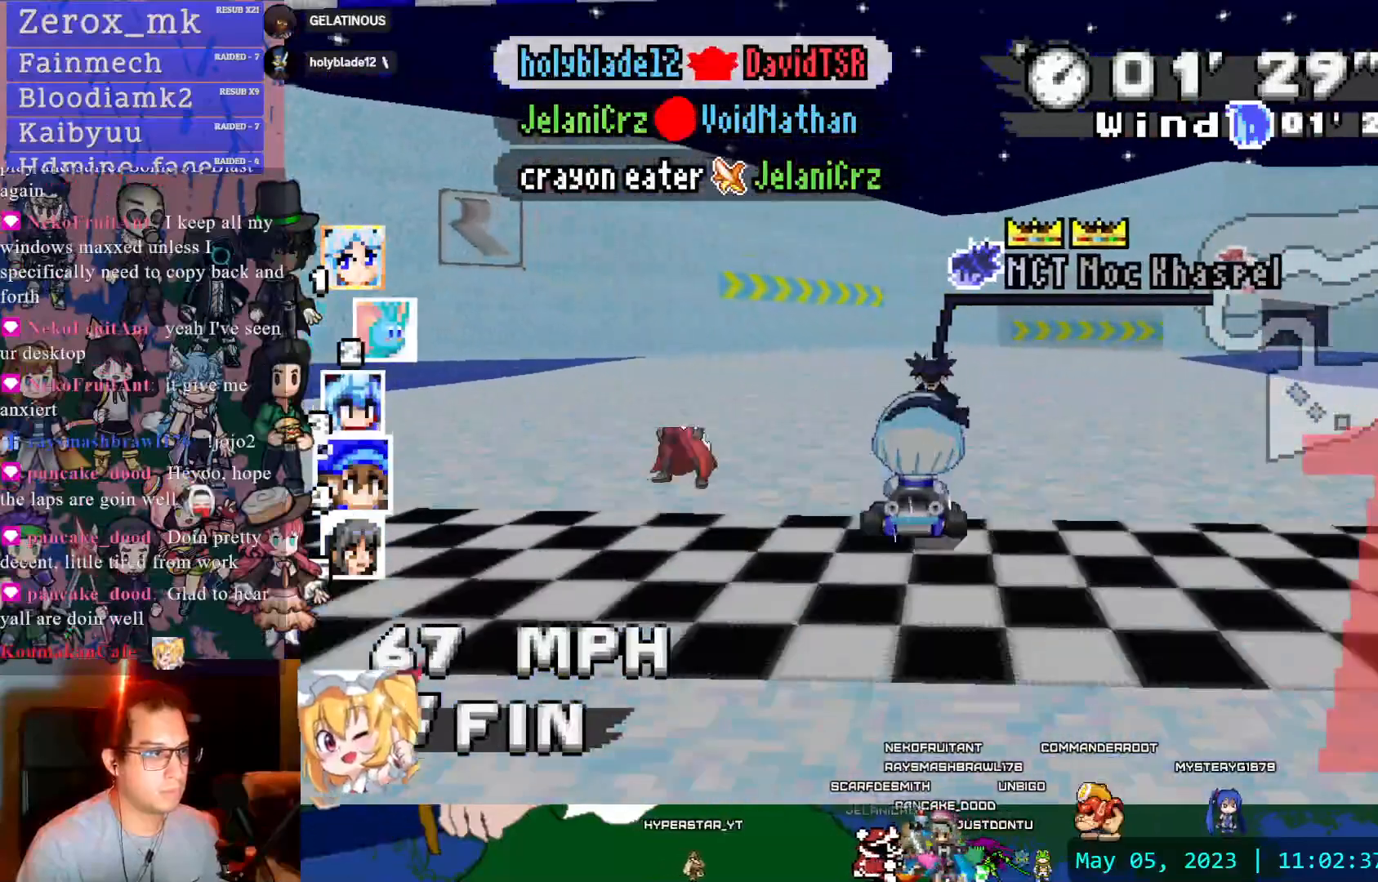
{"buttons": ["CROSS"], "left_stick": "down-right", "right_stick": "center", "events": []}
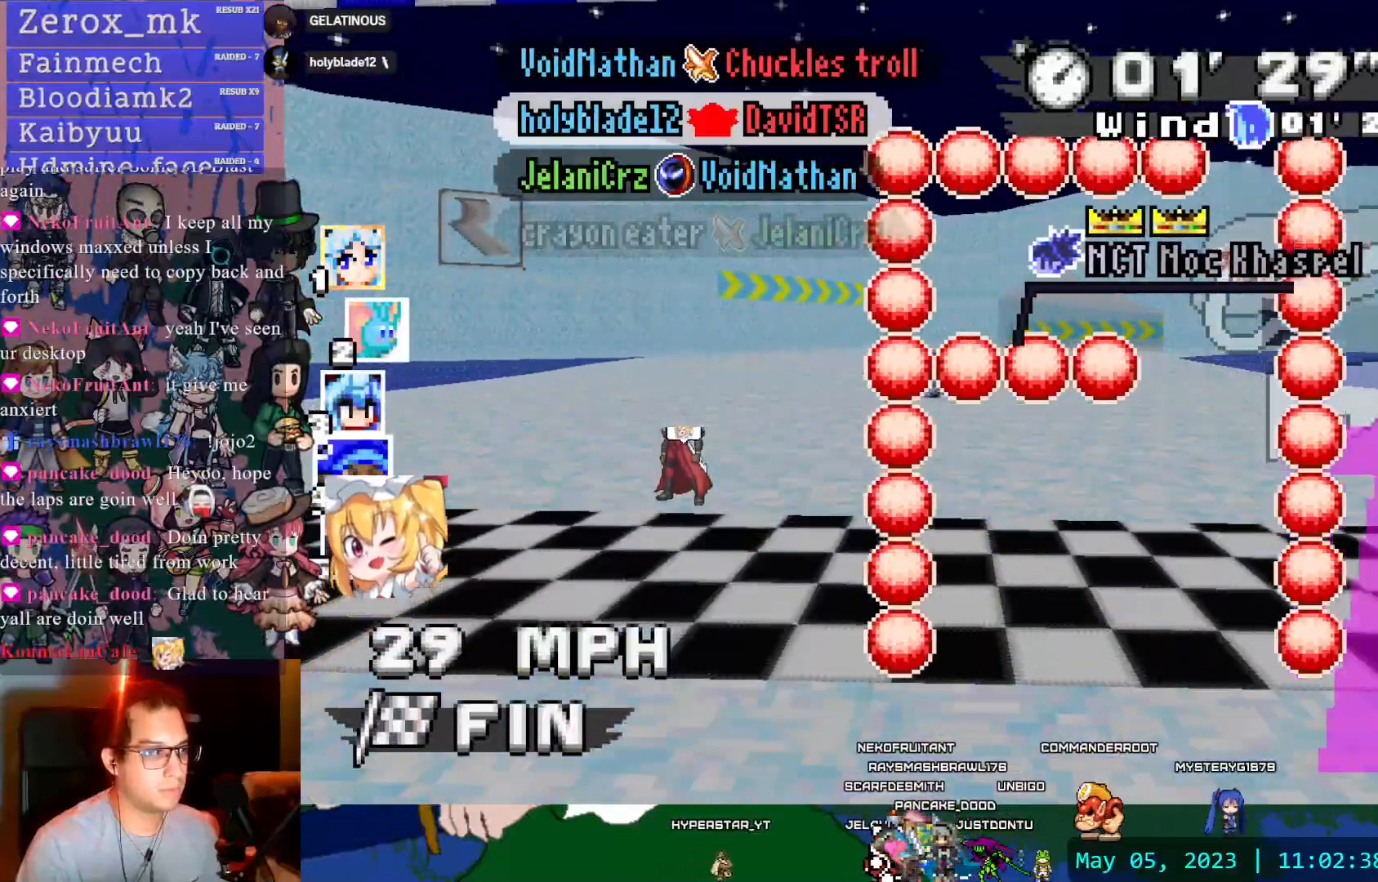
{"buttons": [], "left_stick": "center", "right_stick": "center", "events": [[200, "CROSS", "up"], [250, "left_stick", "center"]]}